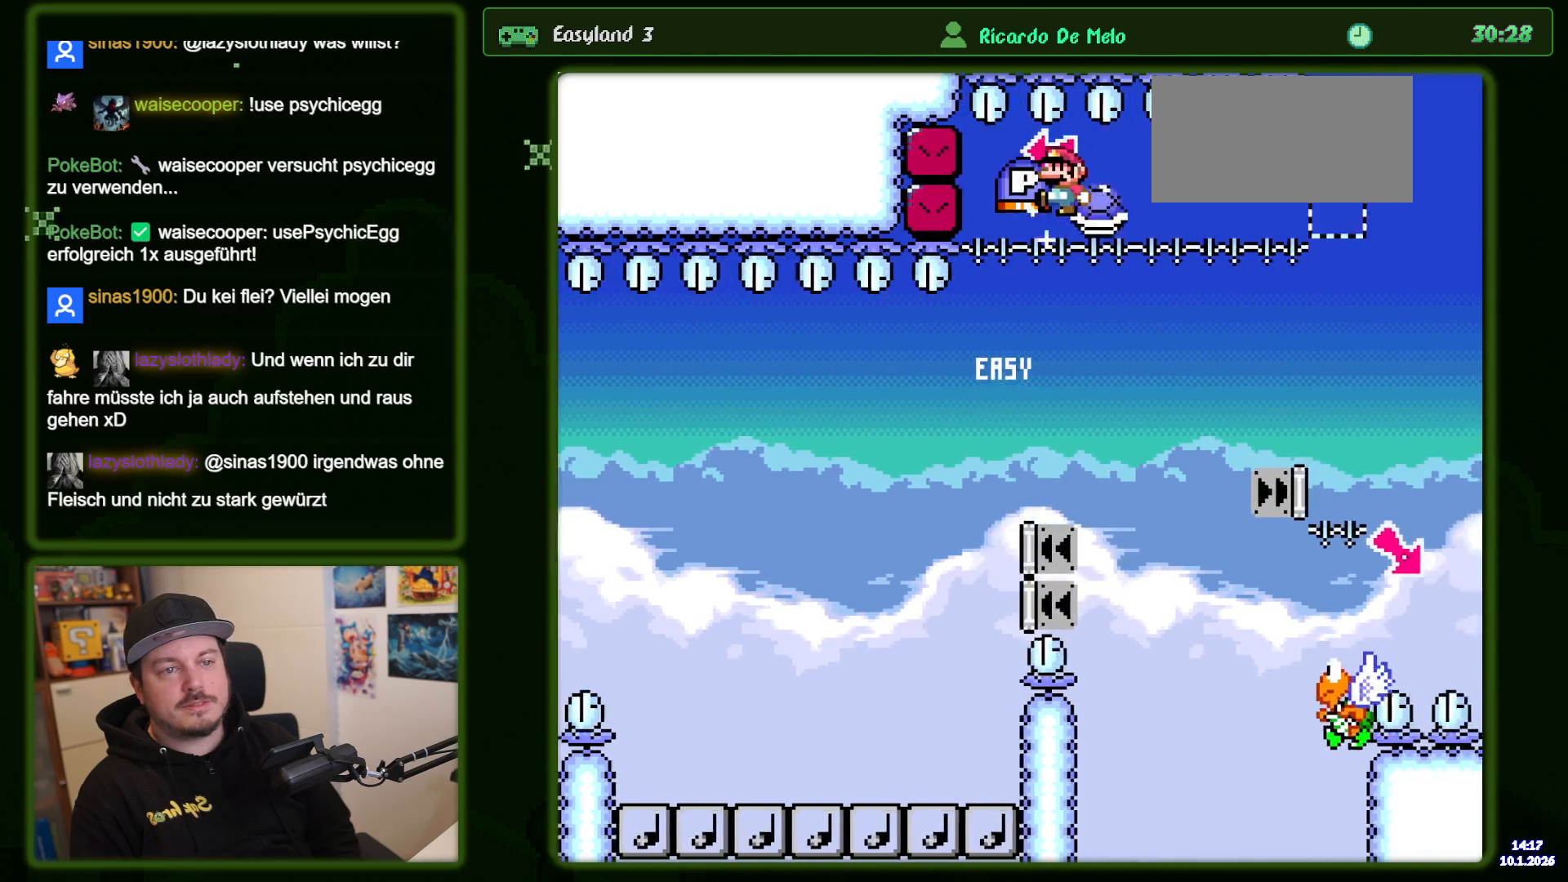
Gameplay with a controller (Nintendo layout); each line is a JSON object with the inputs held at the frame after it (dt_ms = milliseconds from this image to that frame). "events" lists button and stick changes between this image and that frame as [ms after this image, input, new state], when the widget could be followed in between. Not read: L3 R3.
{"dt_ms": 500, "buttons": ["B", "Y"], "events": [[450, "DPAD_RIGHT", "up"]]}
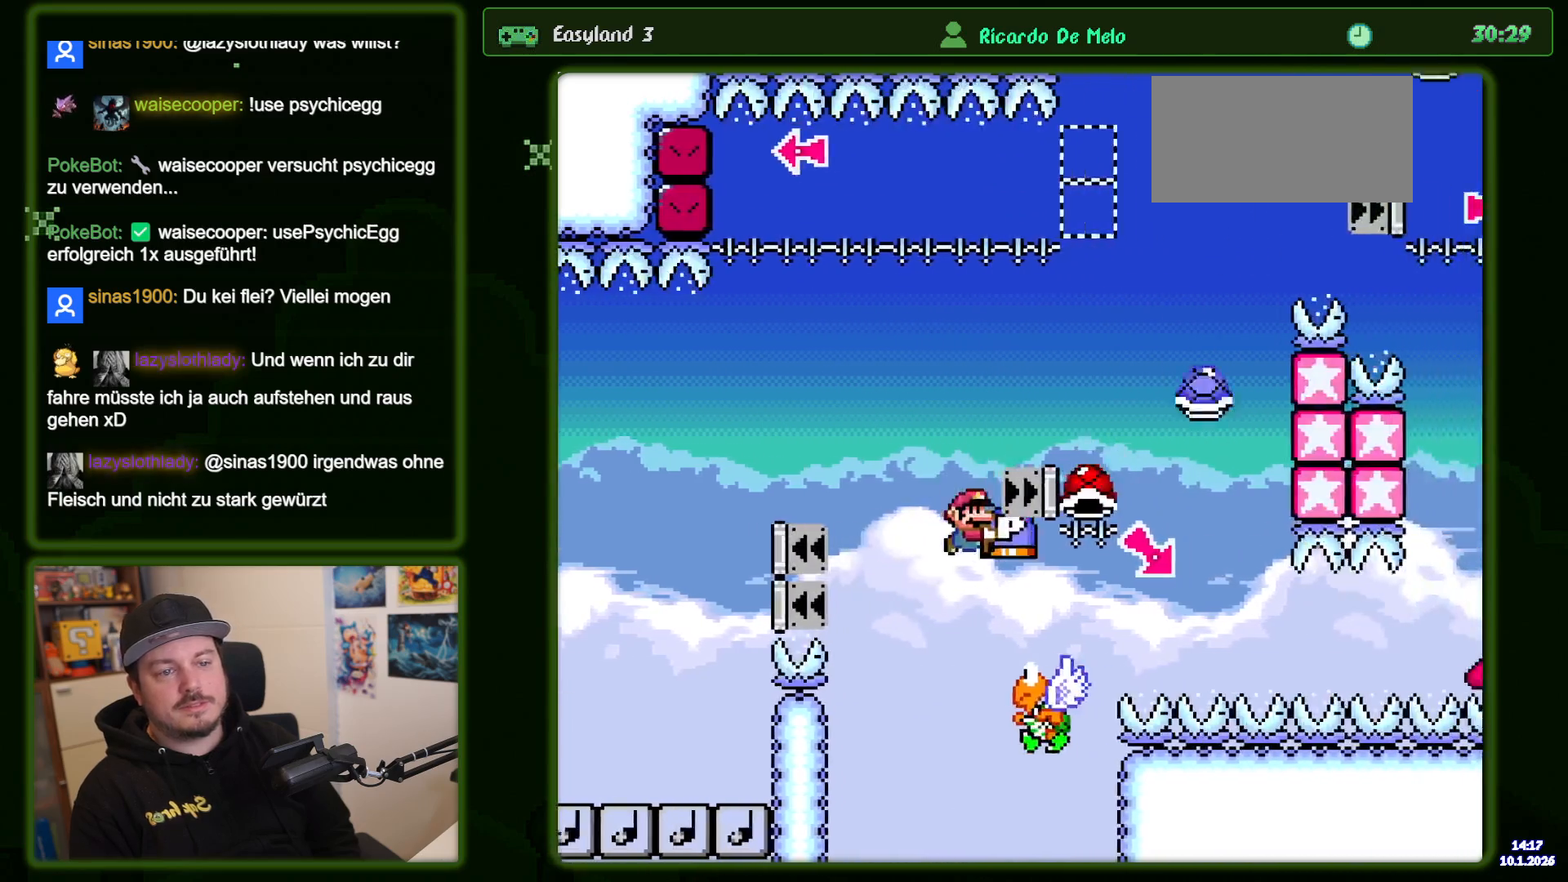
{"dt_ms": 500, "buttons": ["B", "Y", "DPAD_RIGHT"], "events": [[33, "DPAD_LEFT", "down"], [117, "DPAD_LEFT", "up"], [183, "DPAD_RIGHT", "down"]]}
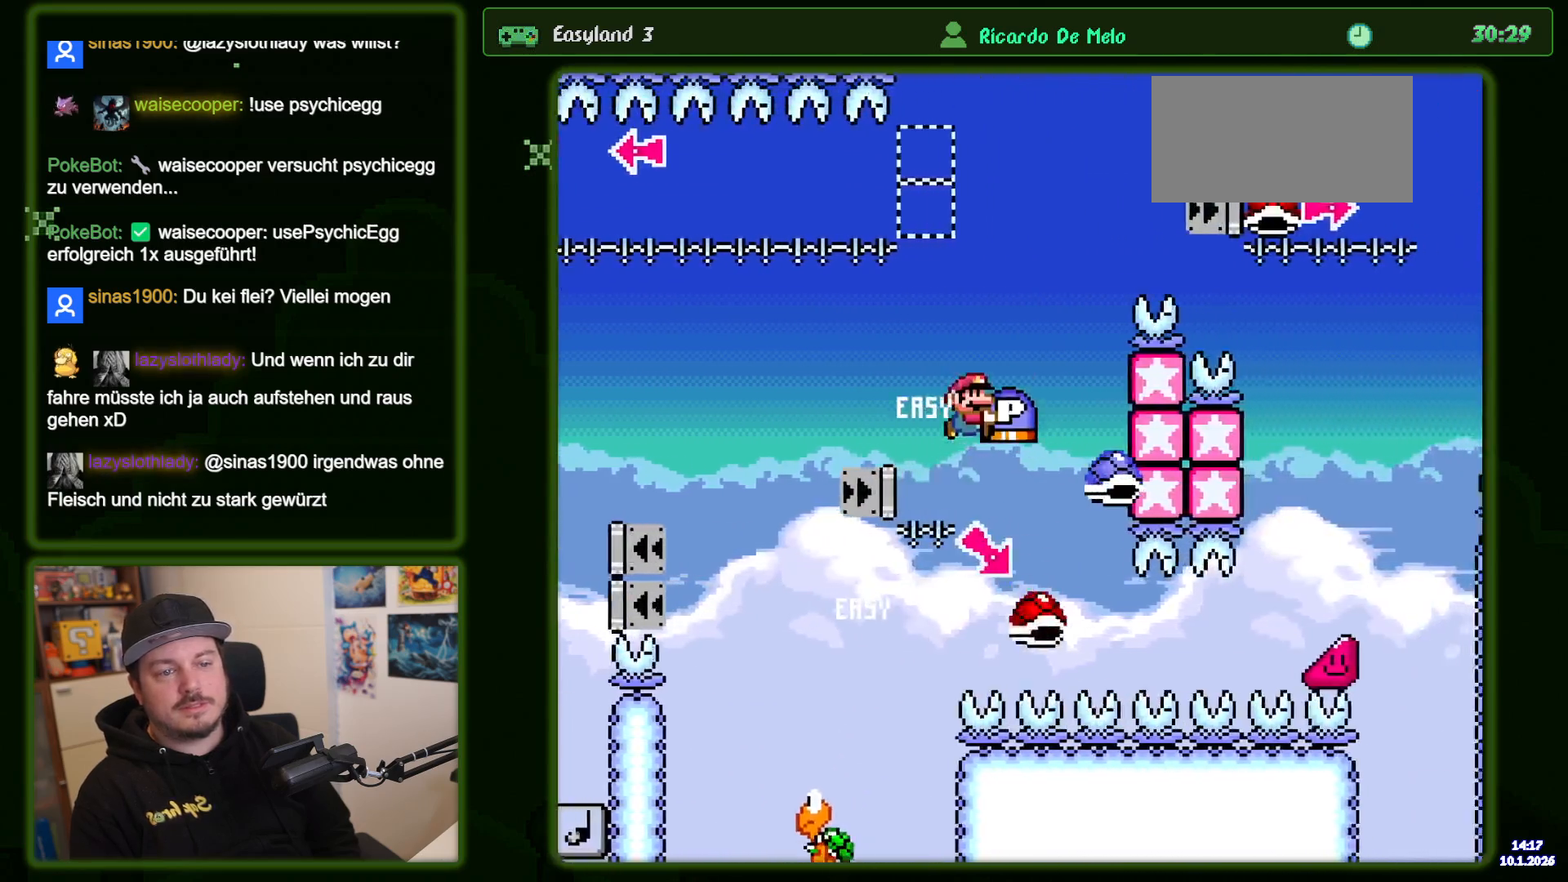
{"dt_ms": 500, "buttons": ["B", "Y", "DPAD_RIGHT"], "events": [[117, "DPAD_RIGHT", "up"], [200, "DPAD_LEFT", "down"], [350, "DPAD_LEFT", "up"], [400, "DPAD_RIGHT", "down"]]}
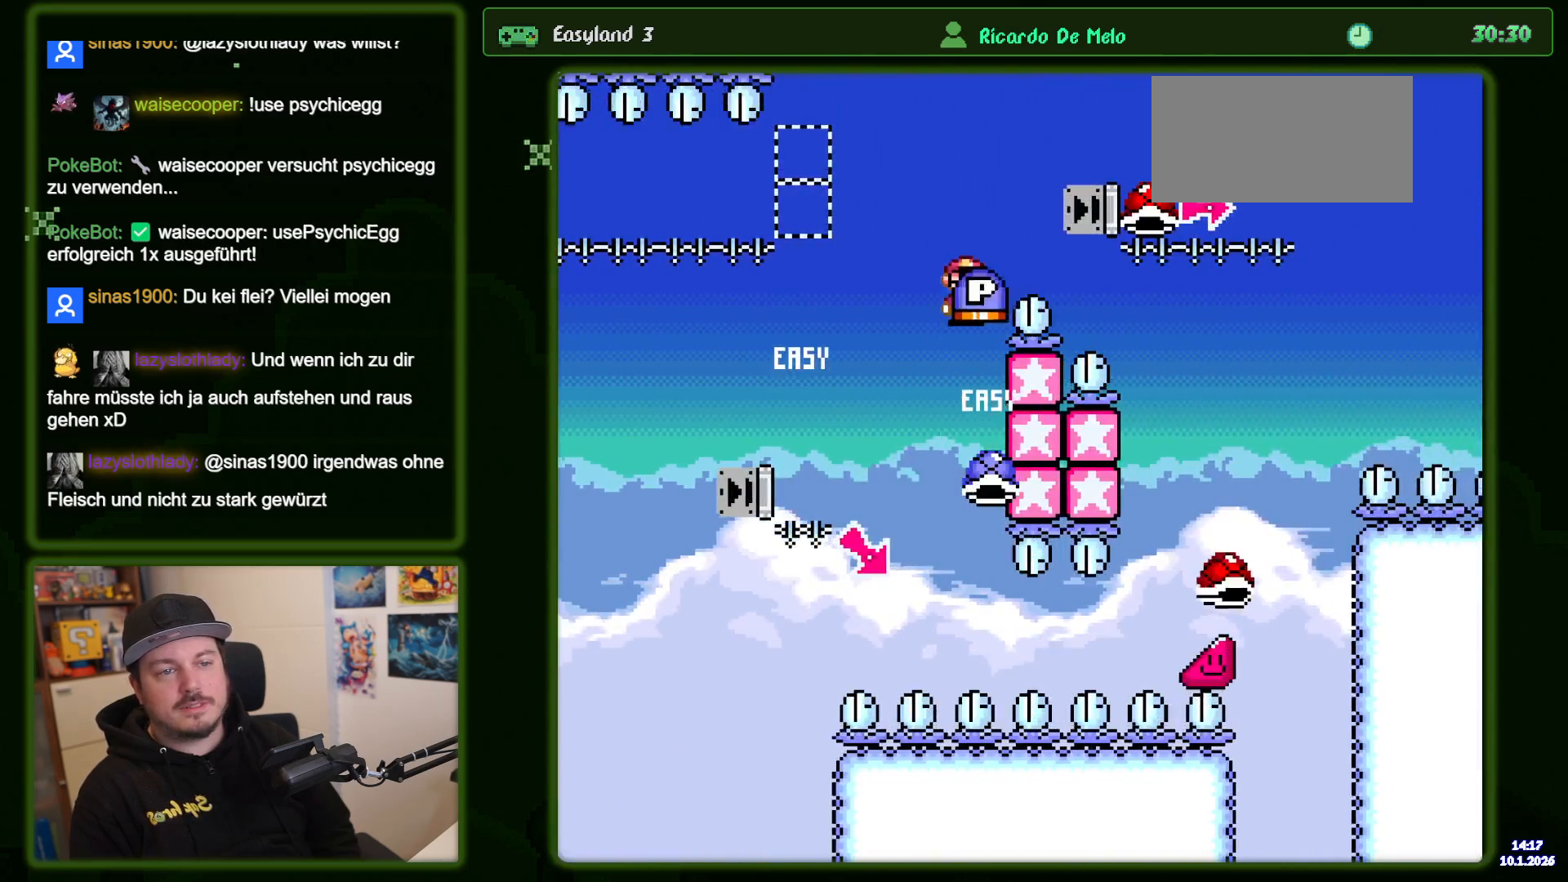
{"dt_ms": 500, "buttons": ["B", "Y"], "events": [[450, "DPAD_RIGHT", "up"]]}
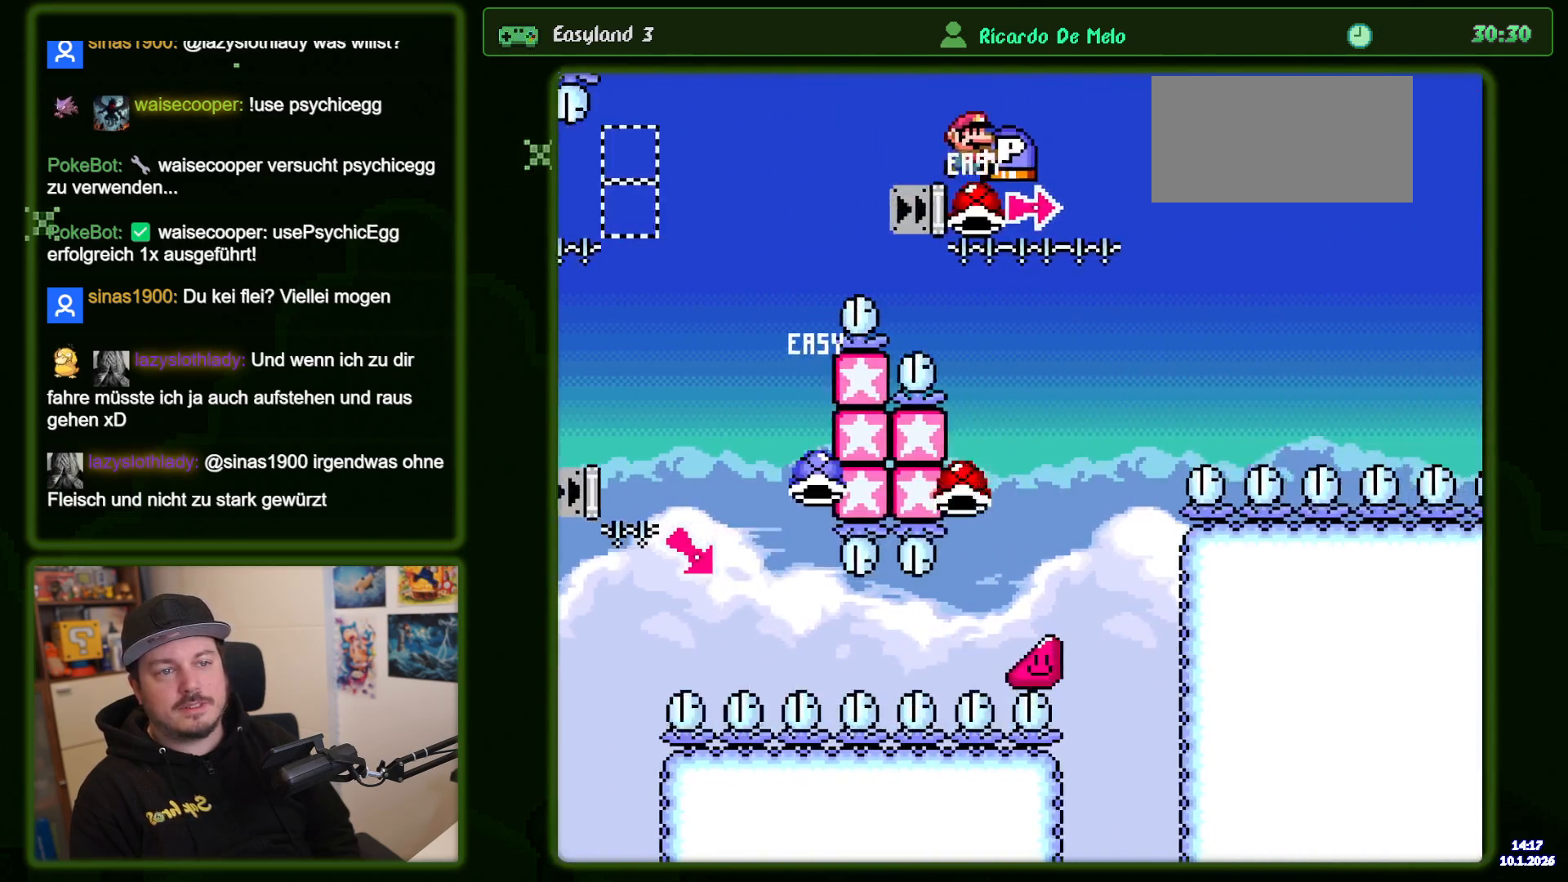
{"dt_ms": 500, "buttons": ["B", "Y", "DPAD_RIGHT"], "events": [[17, "DPAD_LEFT", "down"], [233, "DPAD_LEFT", "up"], [367, "DPAD_RIGHT", "down"]]}
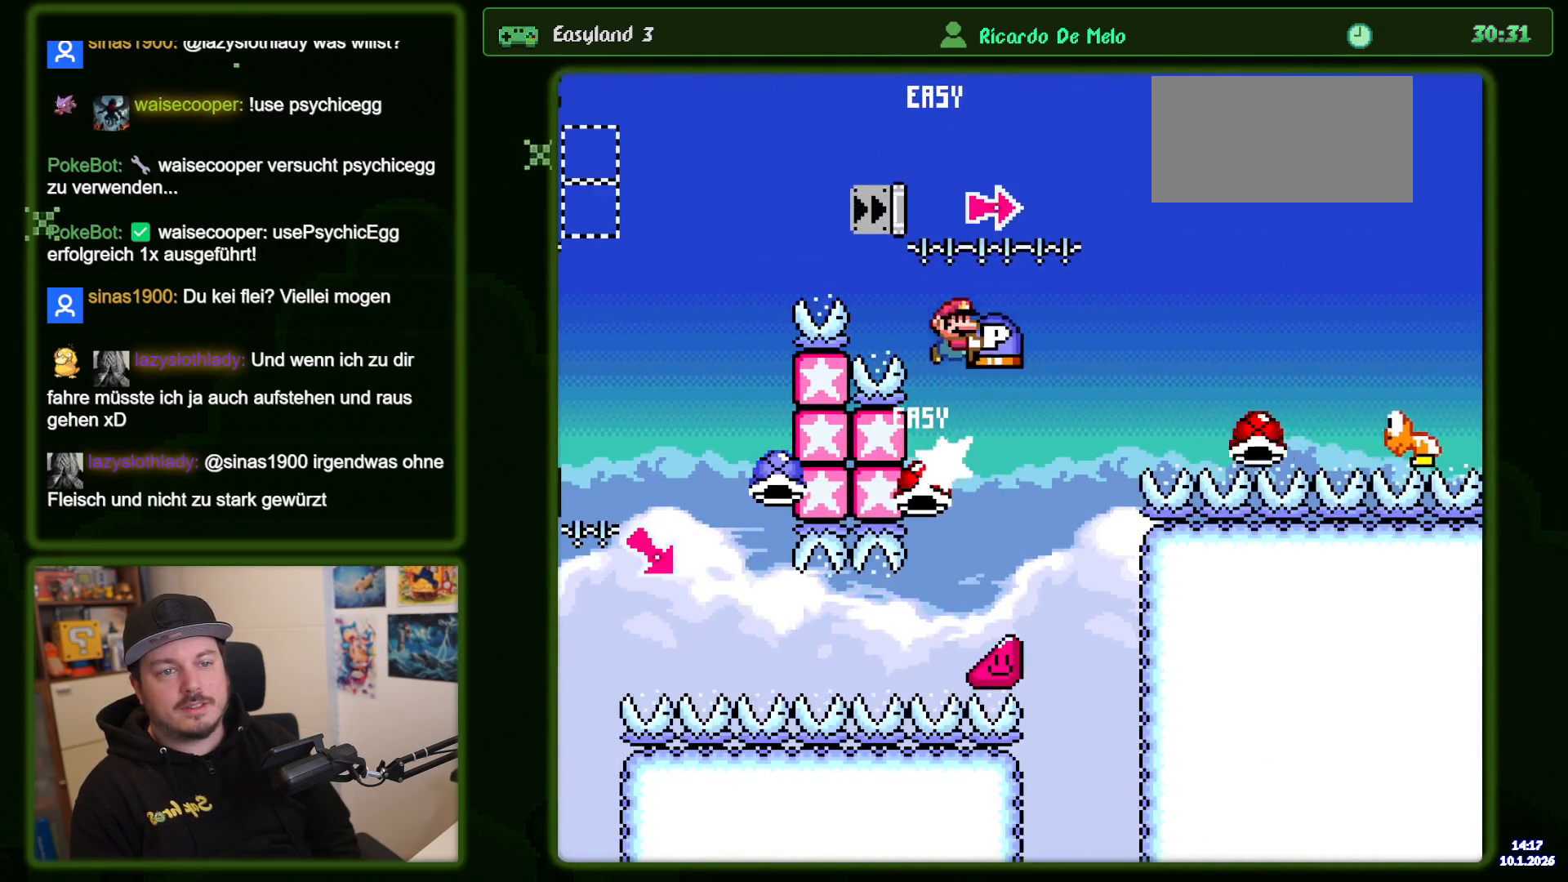
{"dt_ms": 500, "buttons": ["Y", "DPAD_RIGHT"], "events": [[500, "B", "up"]]}
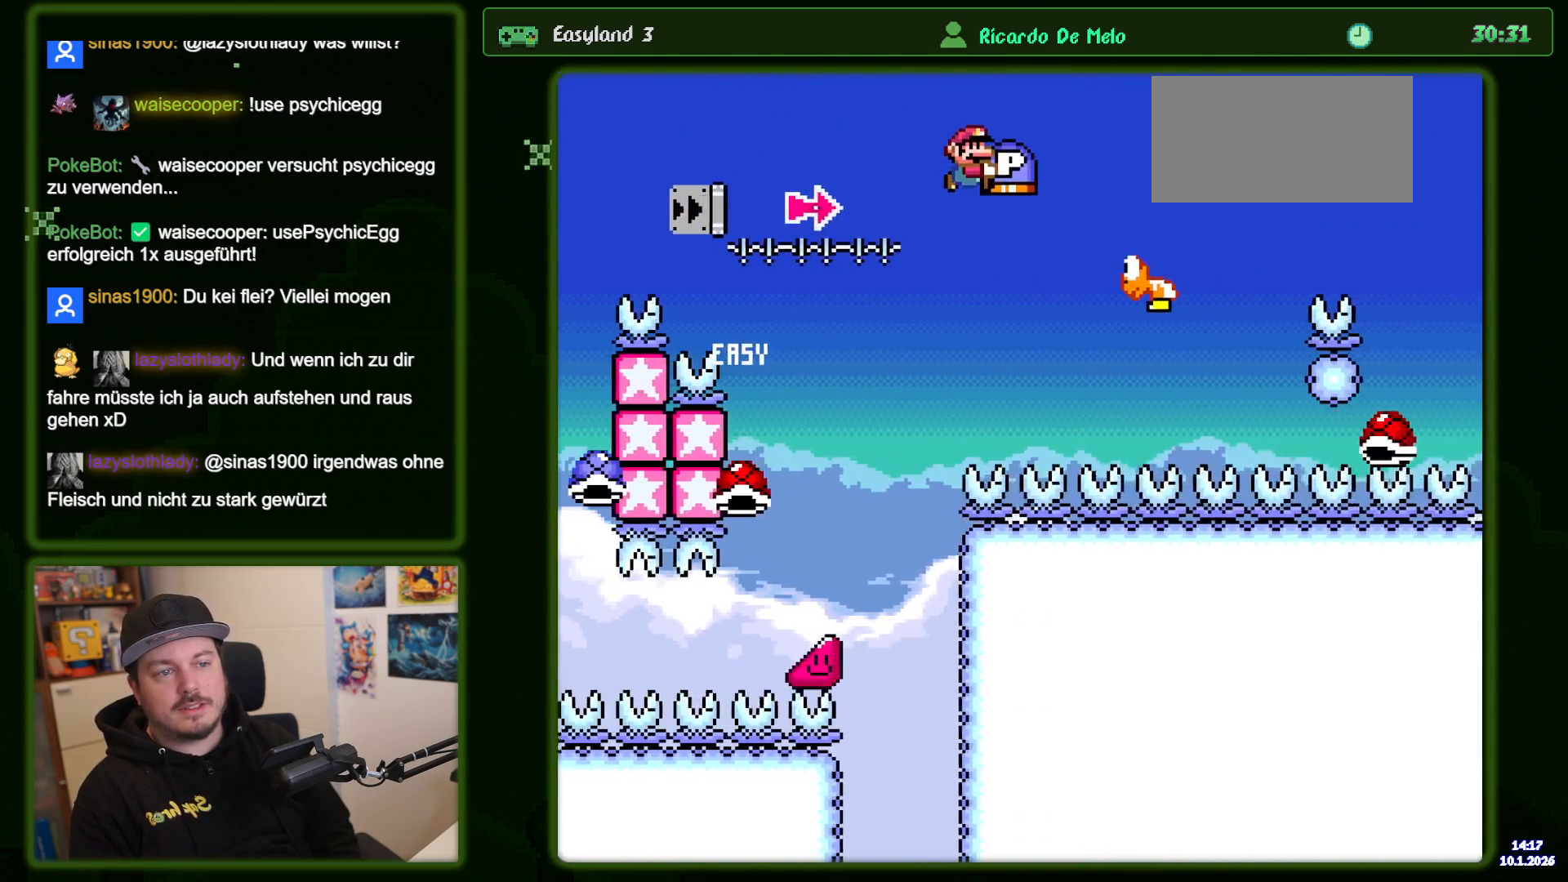
{"dt_ms": 500, "buttons": ["B", "Y", "DPAD_RIGHT"], "events": [[50, "DPAD_RIGHT", "up"], [100, "B", "down"], [233, "DPAD_RIGHT", "down"]]}
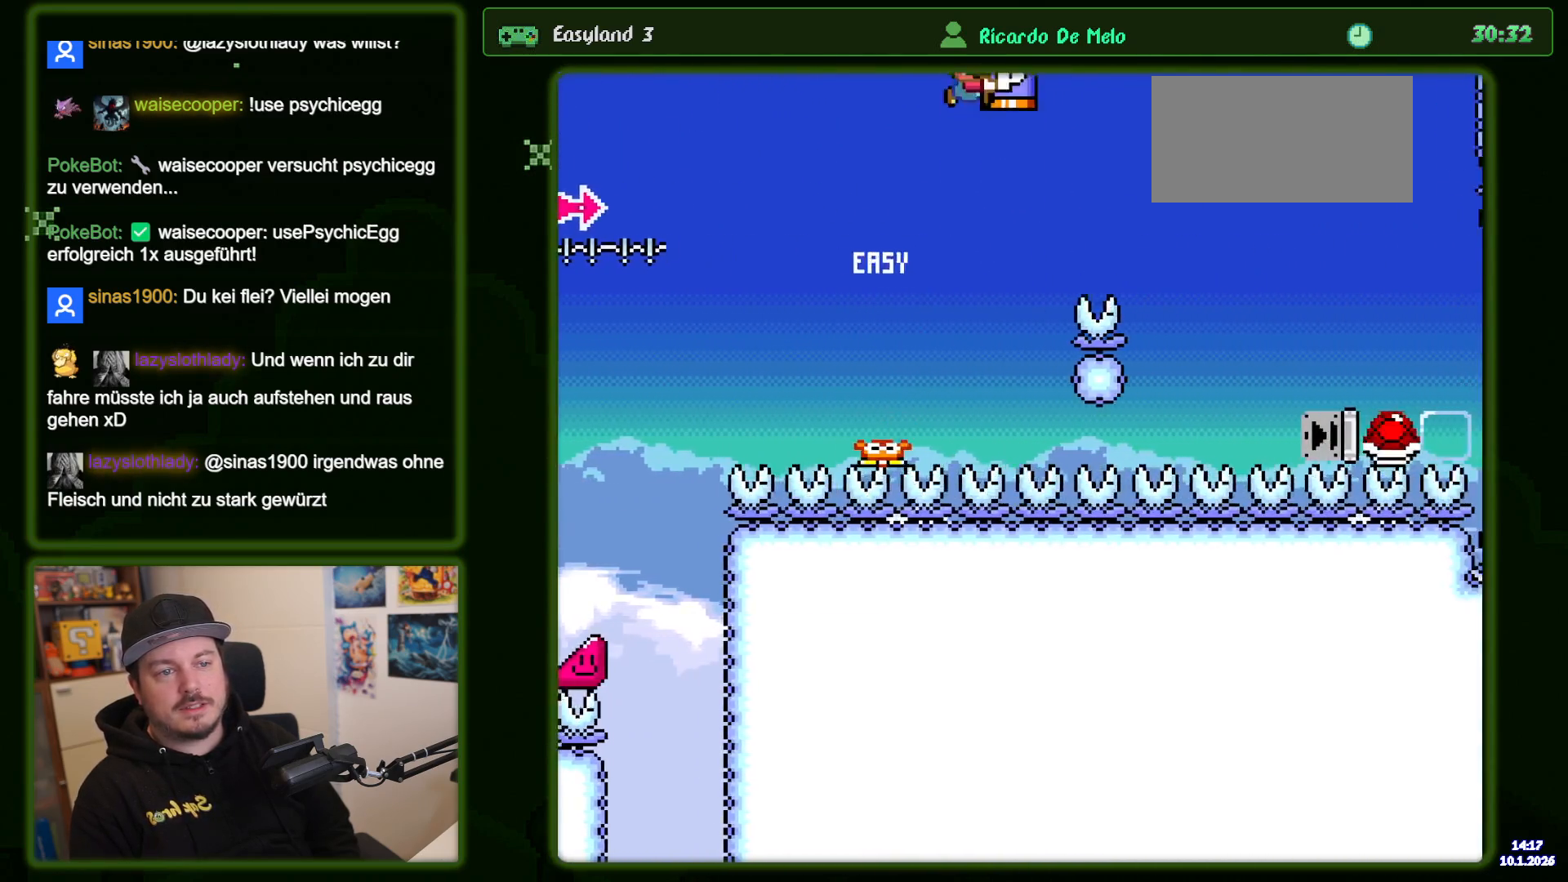
{"dt_ms": 500, "buttons": ["B", "Y", "DPAD_RIGHT"], "events": [[250, "Y", "up"], [300, "Y", "down"]]}
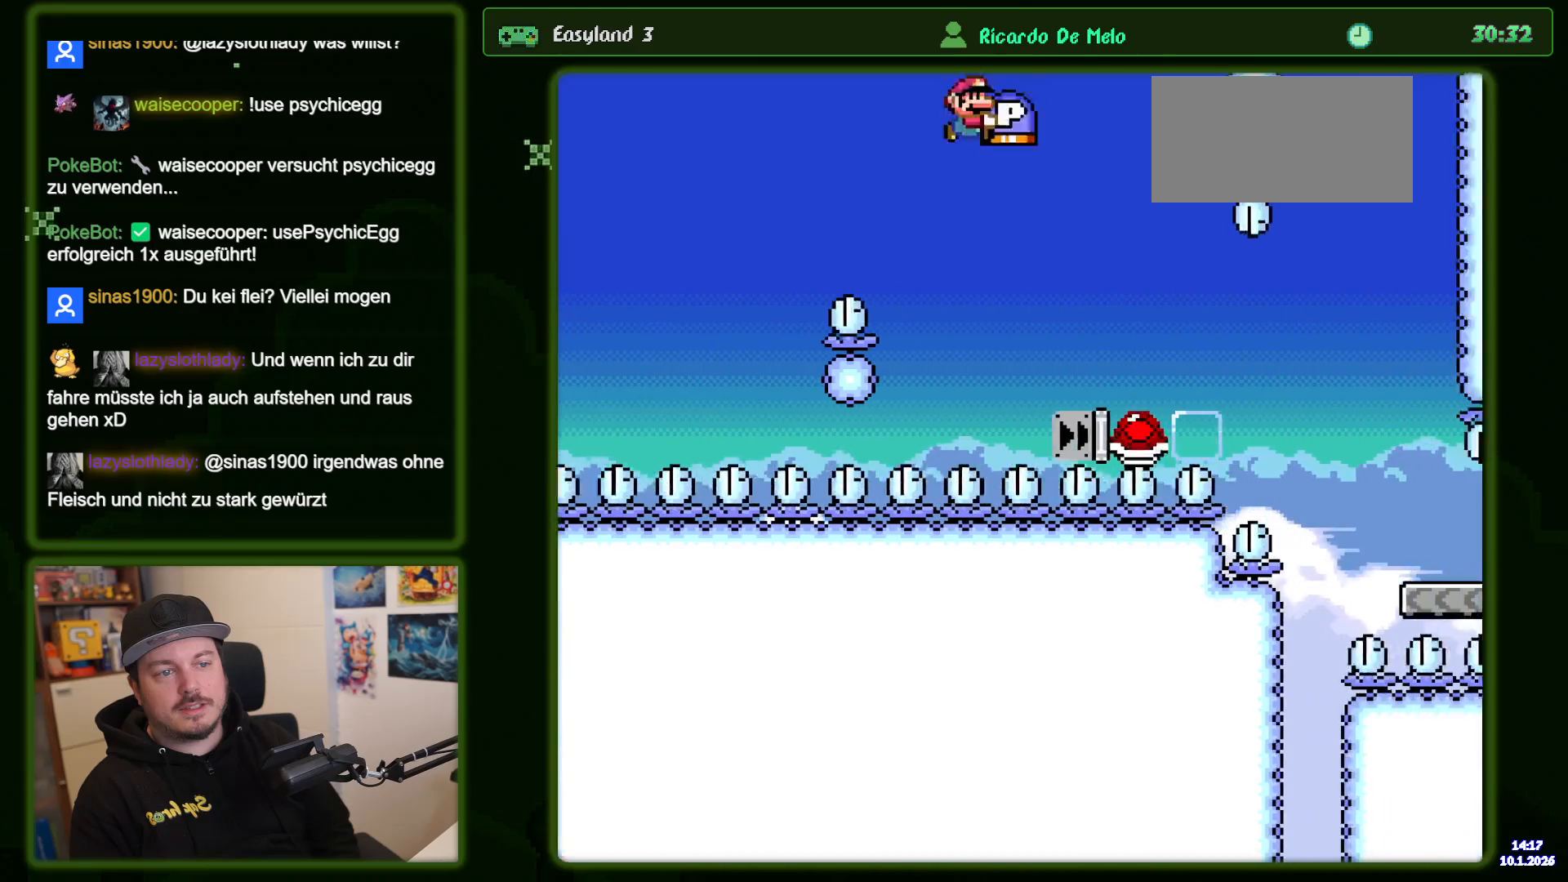
{"dt_ms": 500, "buttons": ["B", "Y", "DPAD_RIGHT"]}
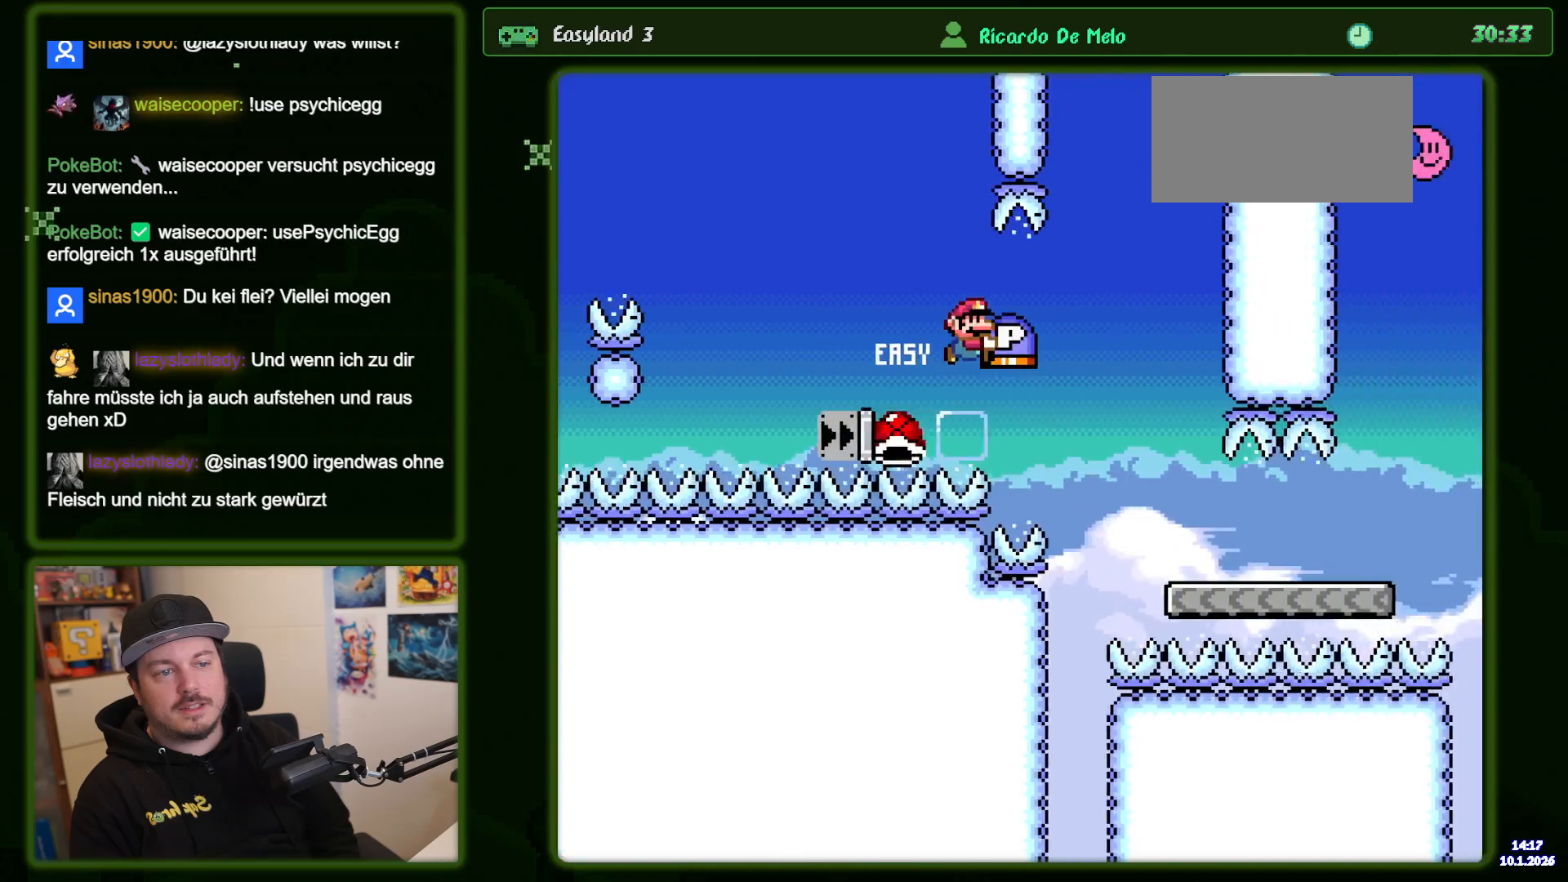
{"dt_ms": 500, "buttons": ["B", "Y", "DPAD_RIGHT"], "events": [[33, "DPAD_RIGHT", "up"], [183, "DPAD_RIGHT", "down"]]}
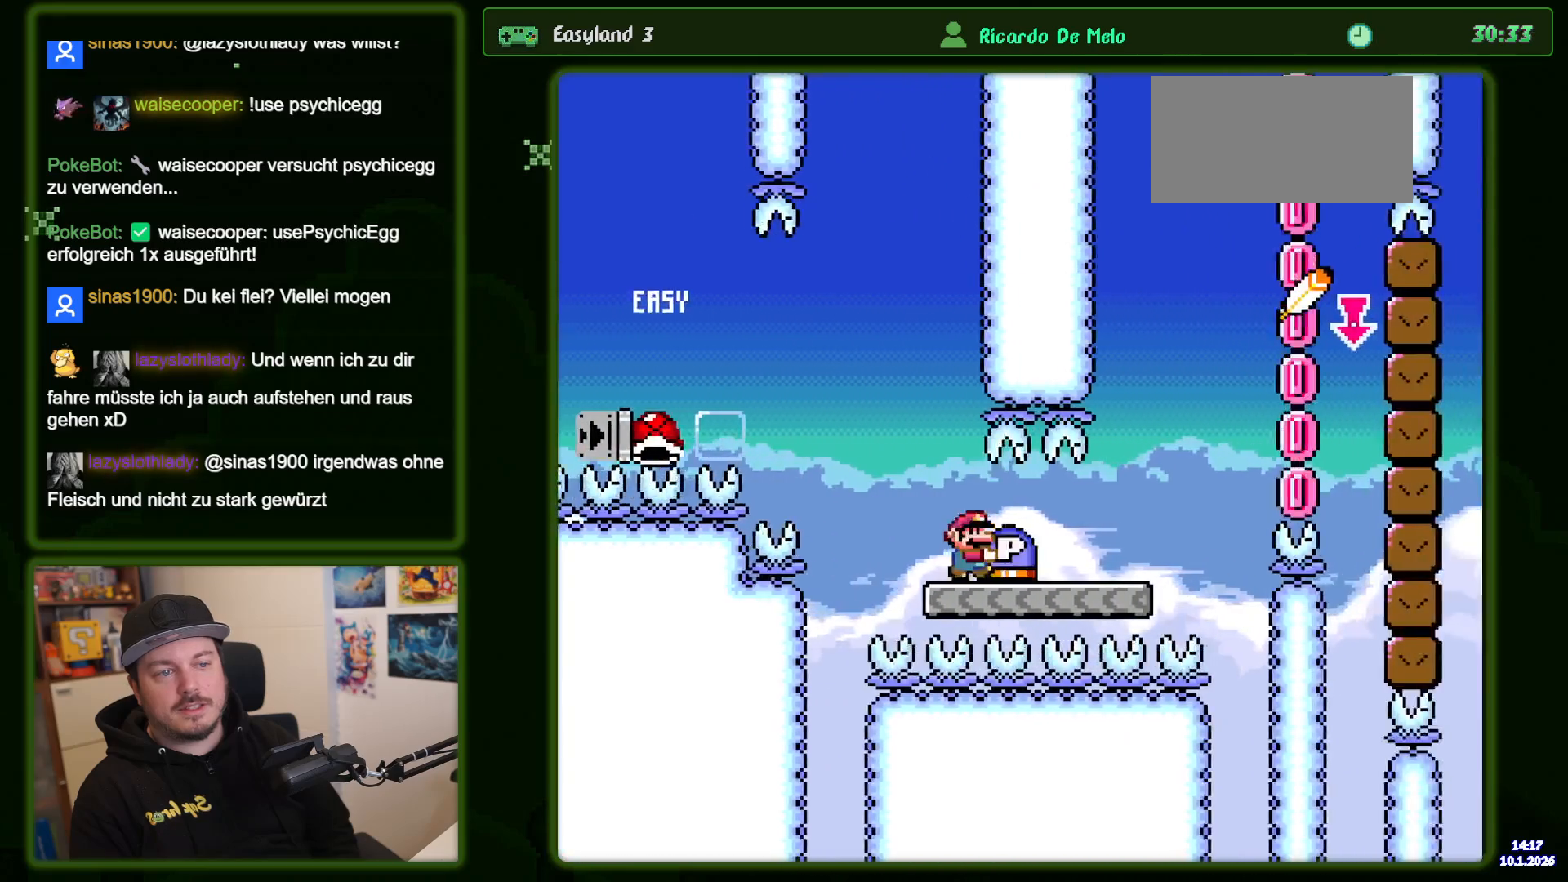
{"dt_ms": 500, "buttons": ["B", "DPAD_RIGHT"], "events": [[50, "B", "up"], [283, "B", "down"], [300, "B", "up"], [333, "Y", "up"], [483, "B", "down"]]}
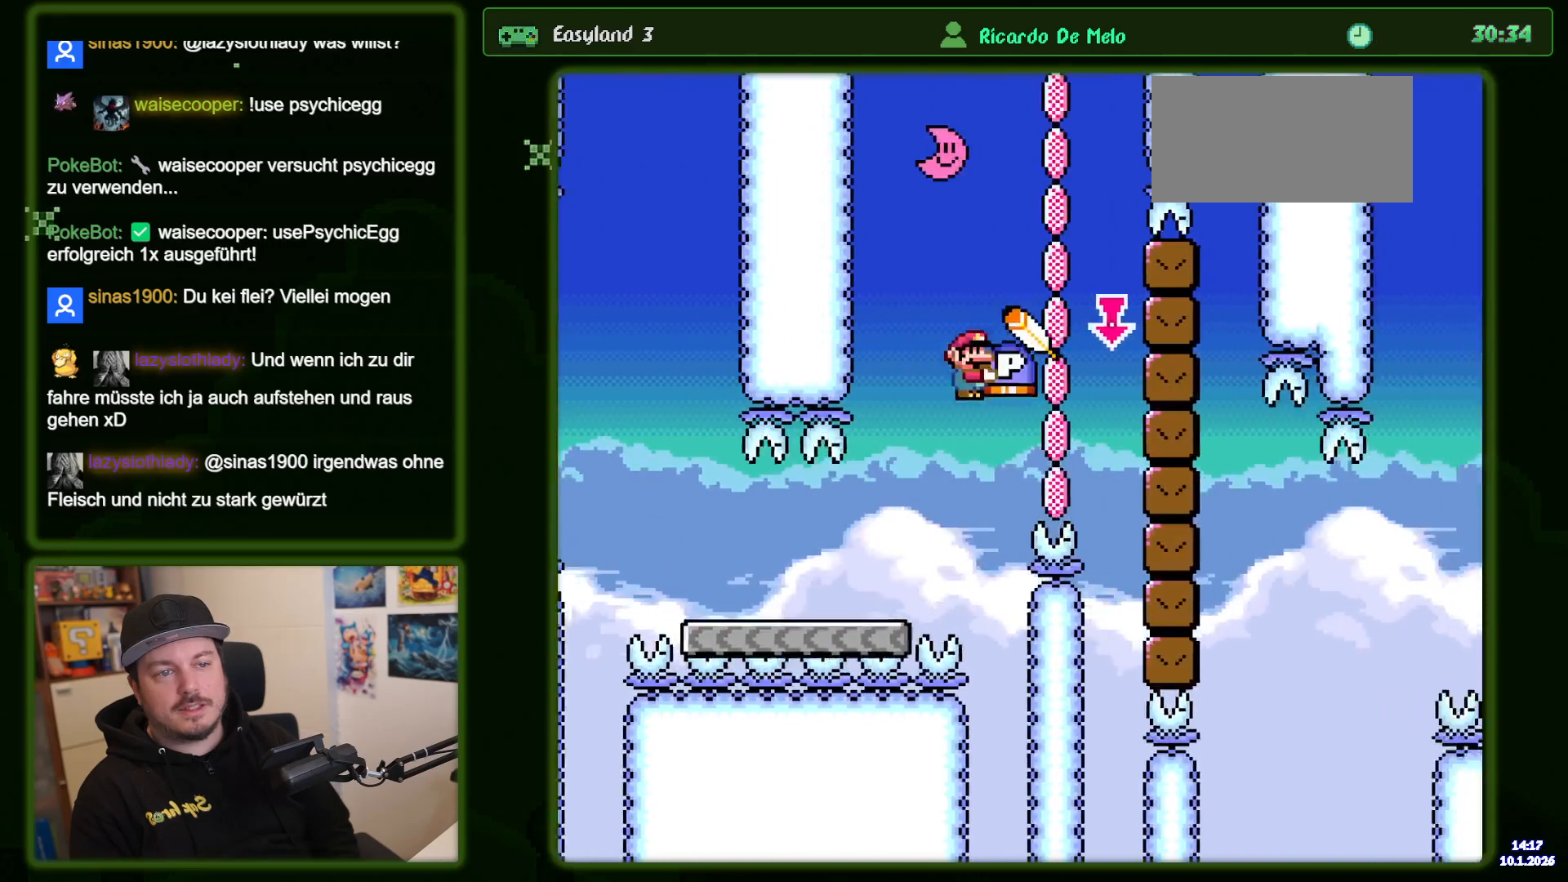
{"dt_ms": 1000, "buttons": ["B", "DPAD_RIGHT"]}
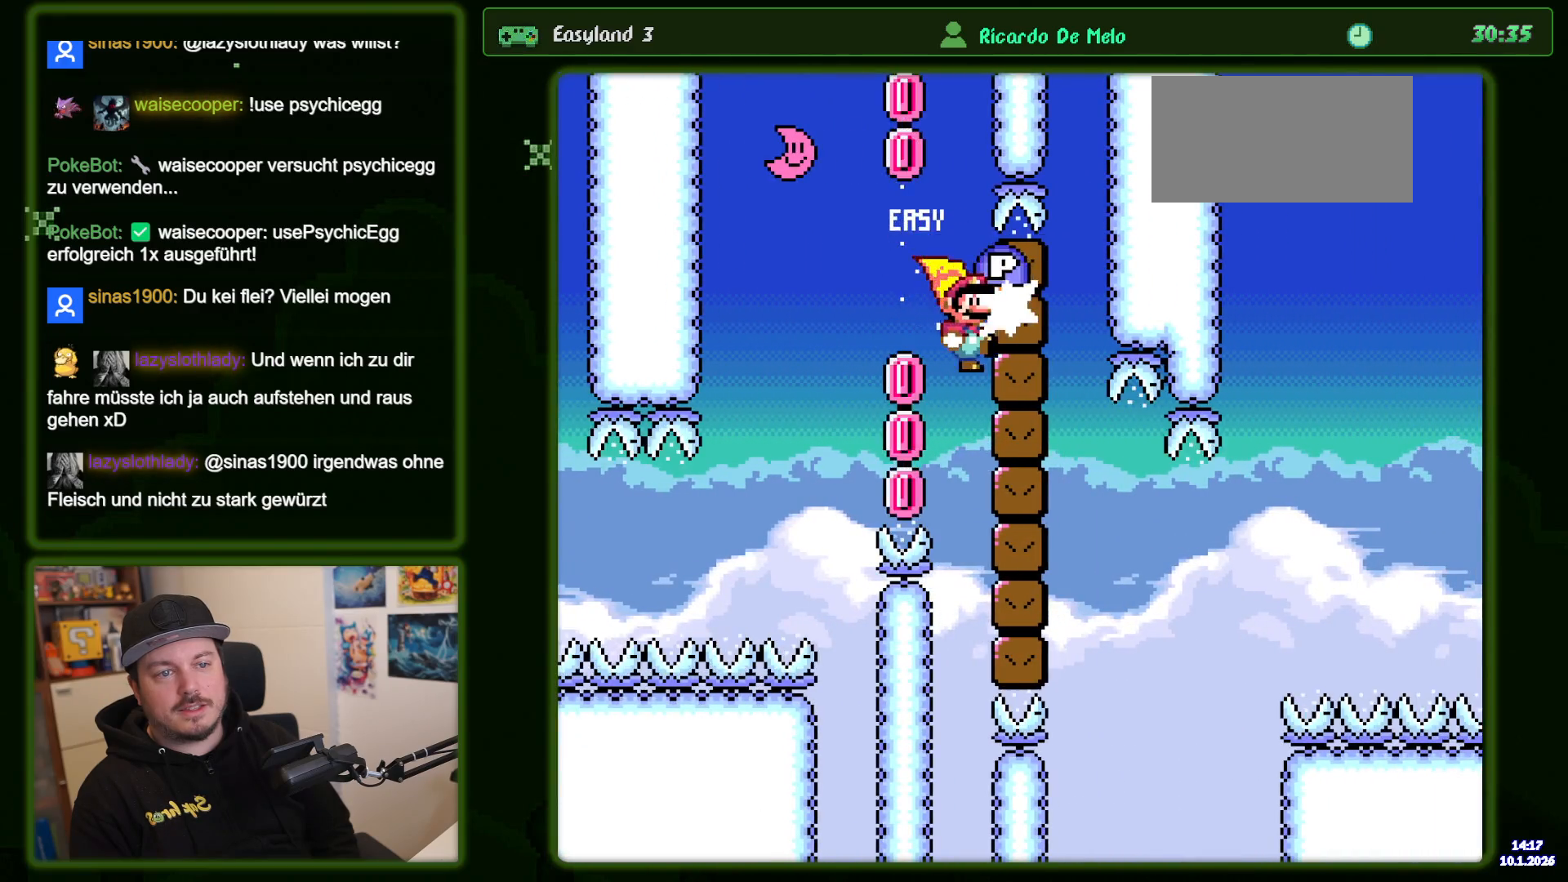
{"dt_ms": 500, "buttons": ["B", "DPAD_RIGHT"], "events": []}
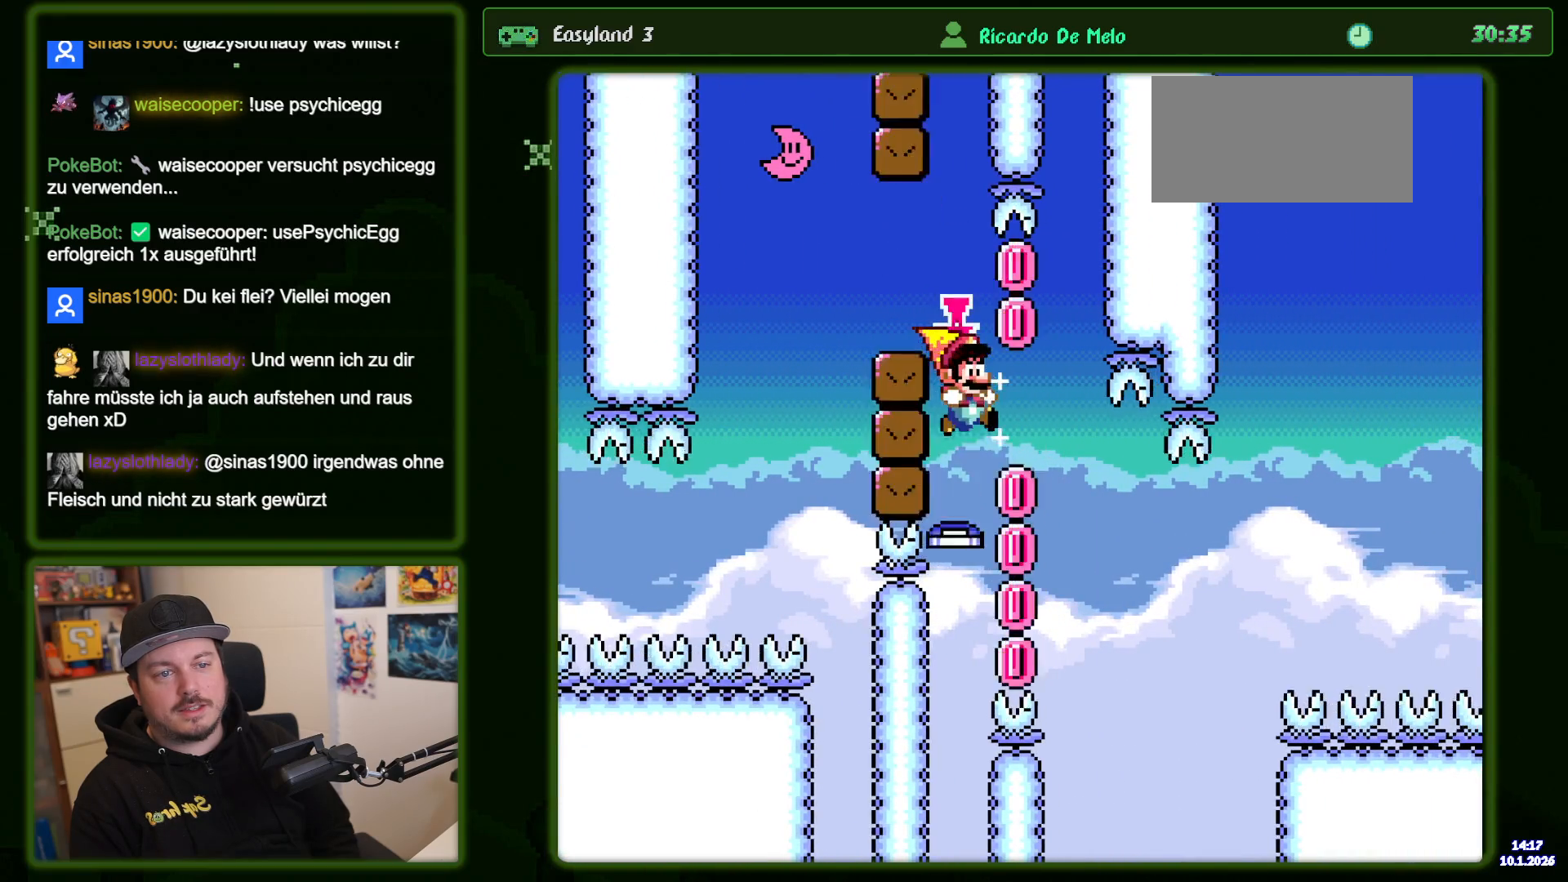
{"dt_ms": 500, "buttons": ["B", "Y", "DPAD_RIGHT"], "events": [[183, "Y", "down"]]}
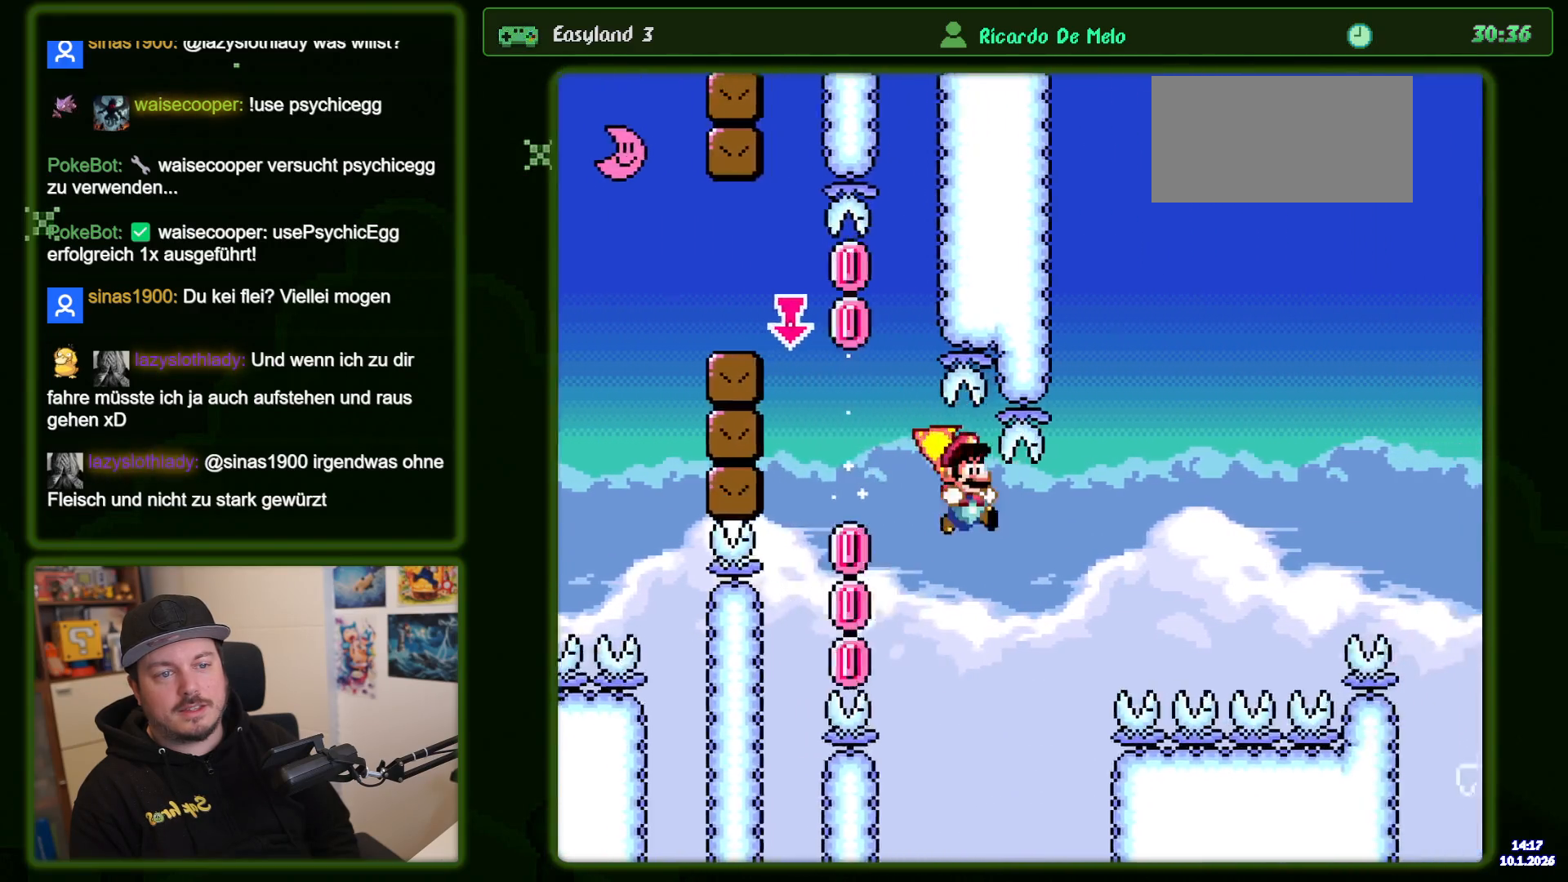
{"dt_ms": 500, "buttons": ["Y", "DPAD_RIGHT"], "events": [[383, "B", "up"]]}
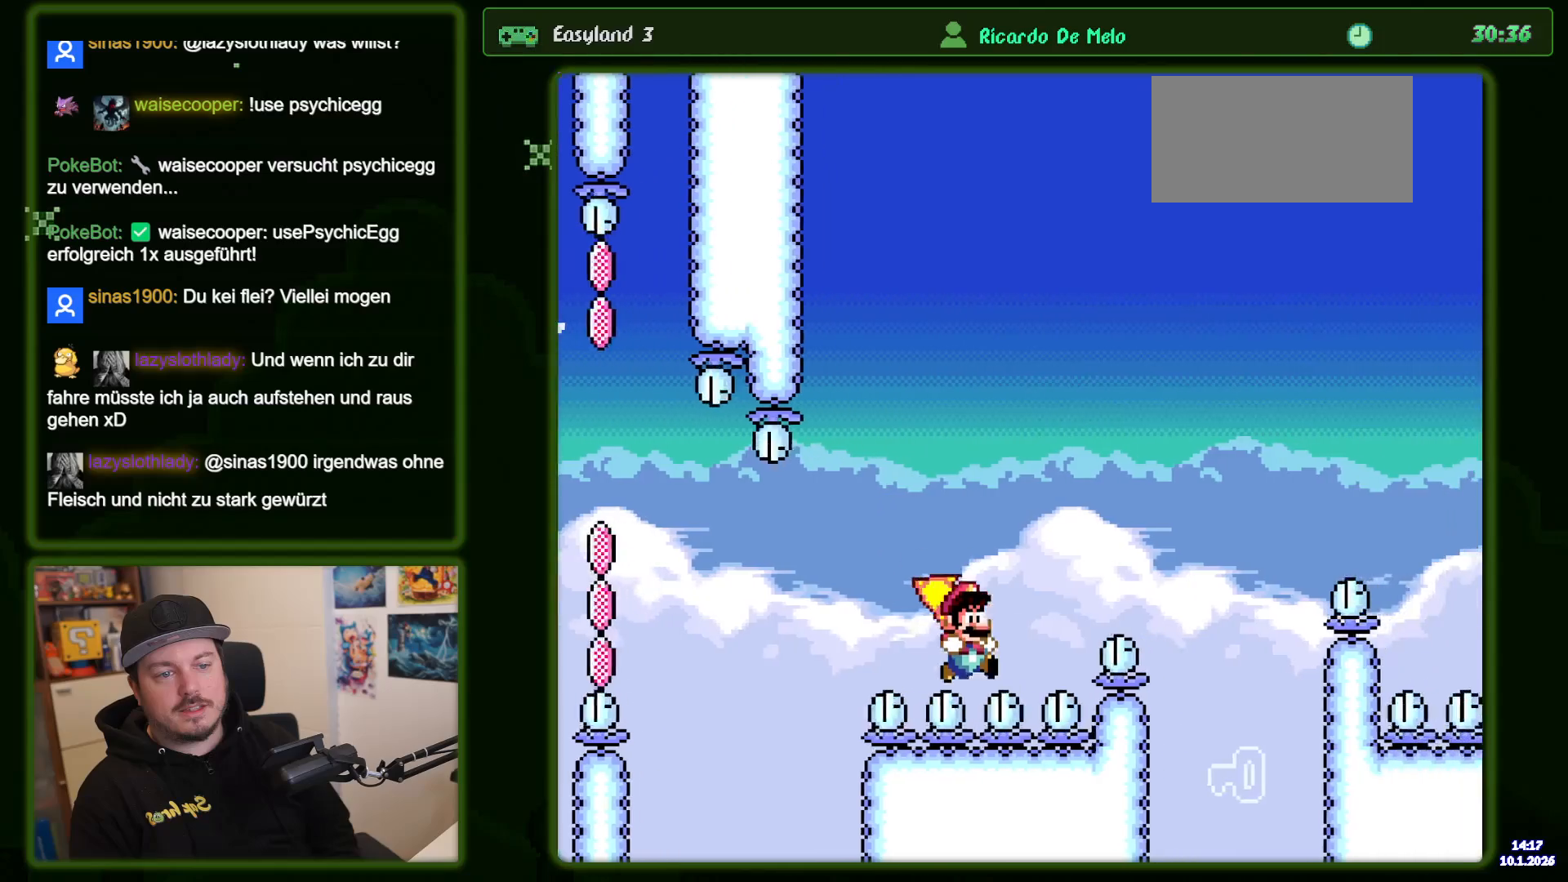
{"dt_ms": 500, "buttons": ["Y"], "events": [[83, "DPAD_RIGHT", "up"], [117, "B", "down"], [367, "B", "up"]]}
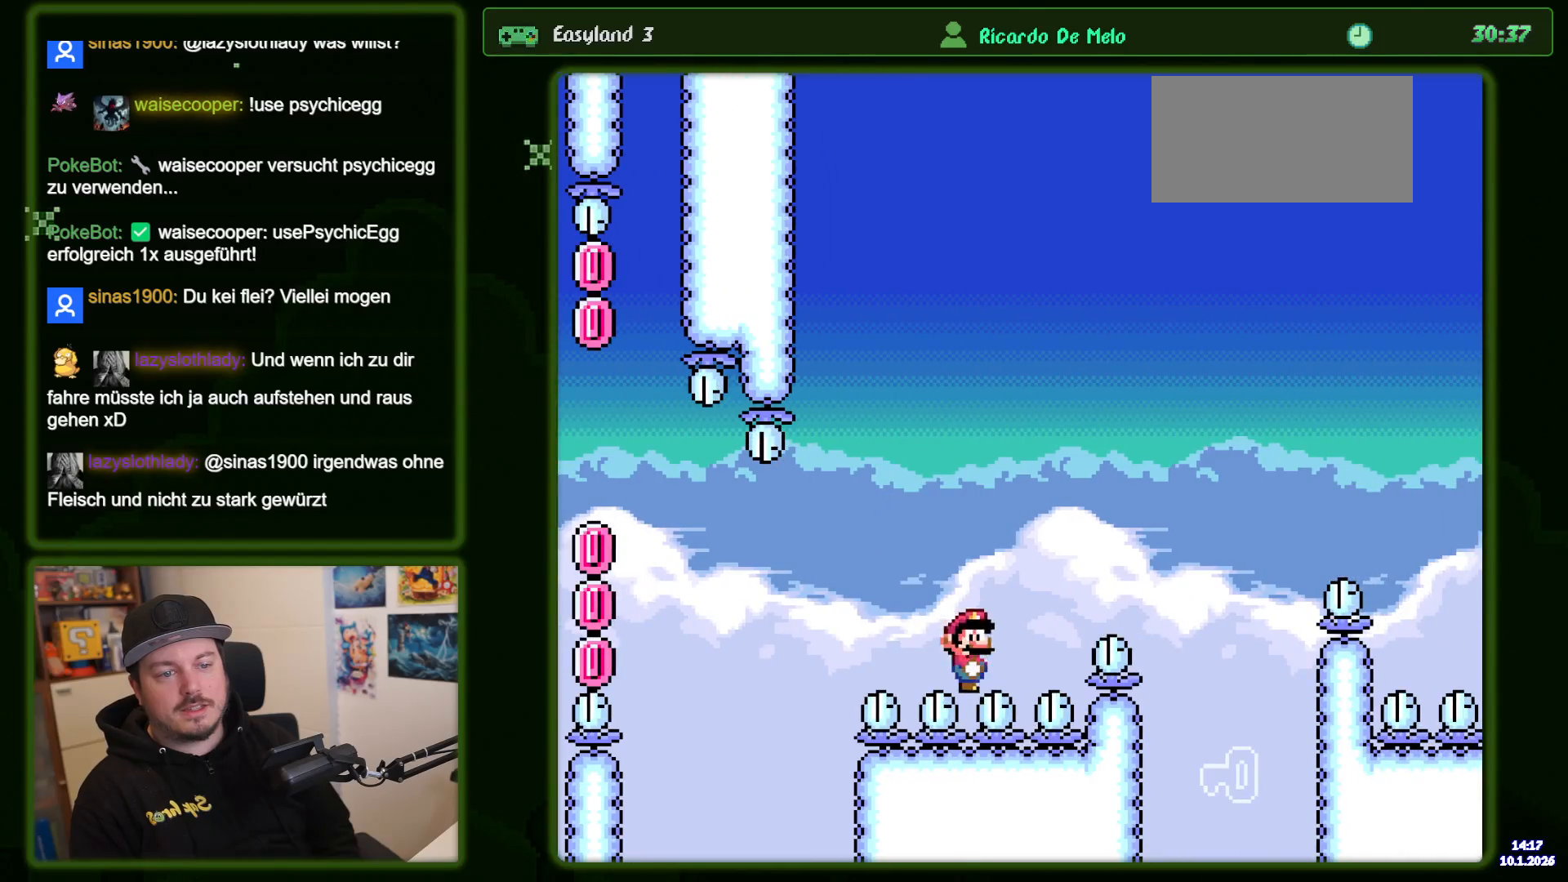
{"dt_ms": 500, "buttons": ["B", "Y", "DPAD_RIGHT"], "events": [[233, "DPAD_RIGHT", "down"], [367, "B", "down"]]}
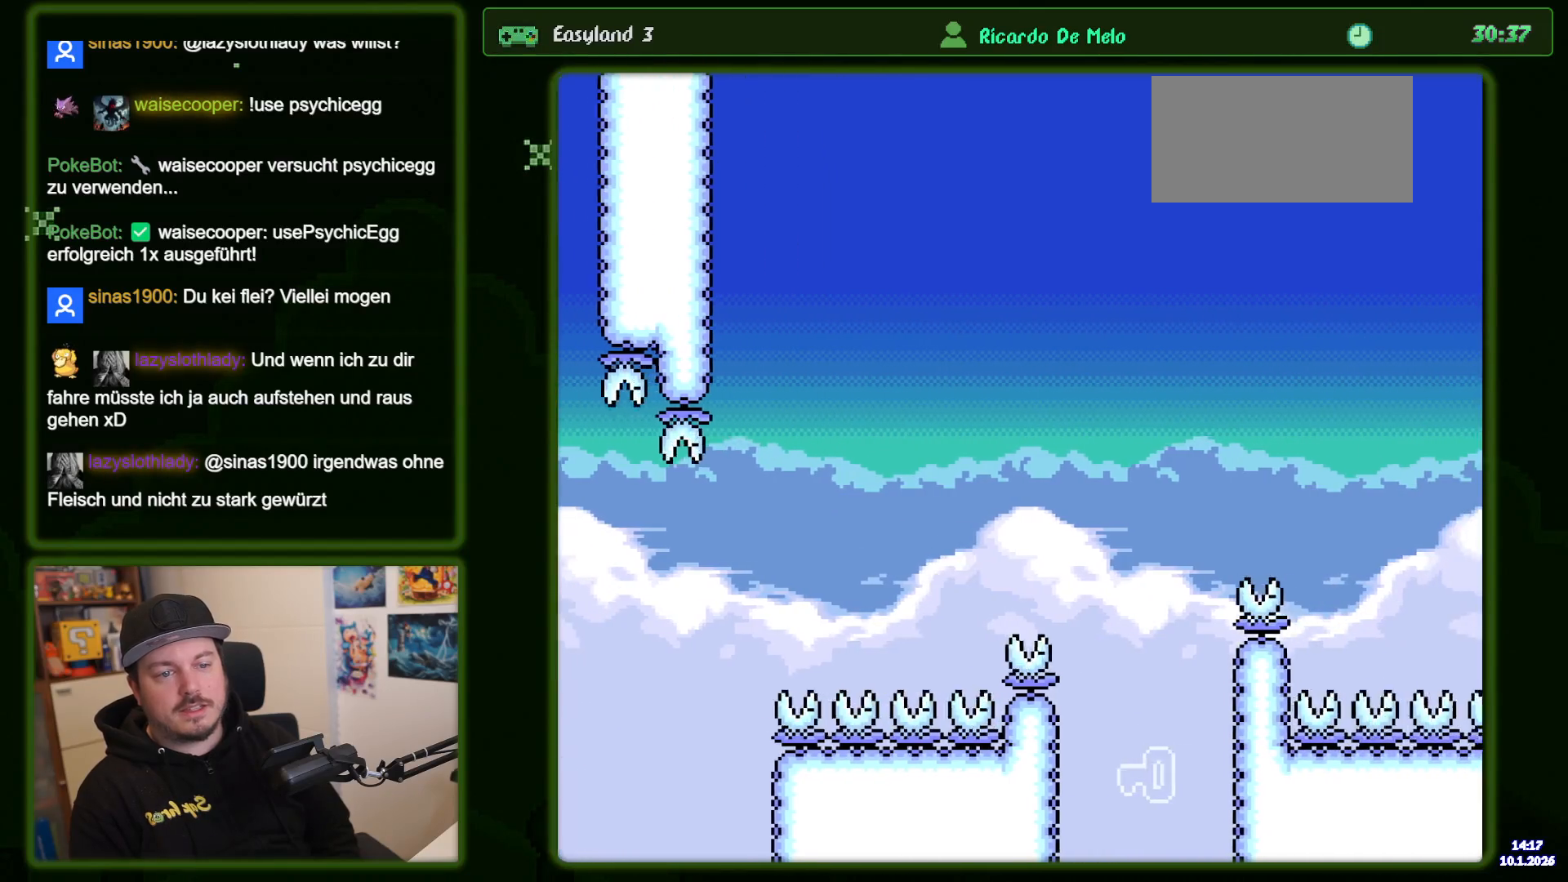
{"dt_ms": 500, "buttons": ["B", "Y", "DPAD_RIGHT"], "events": []}
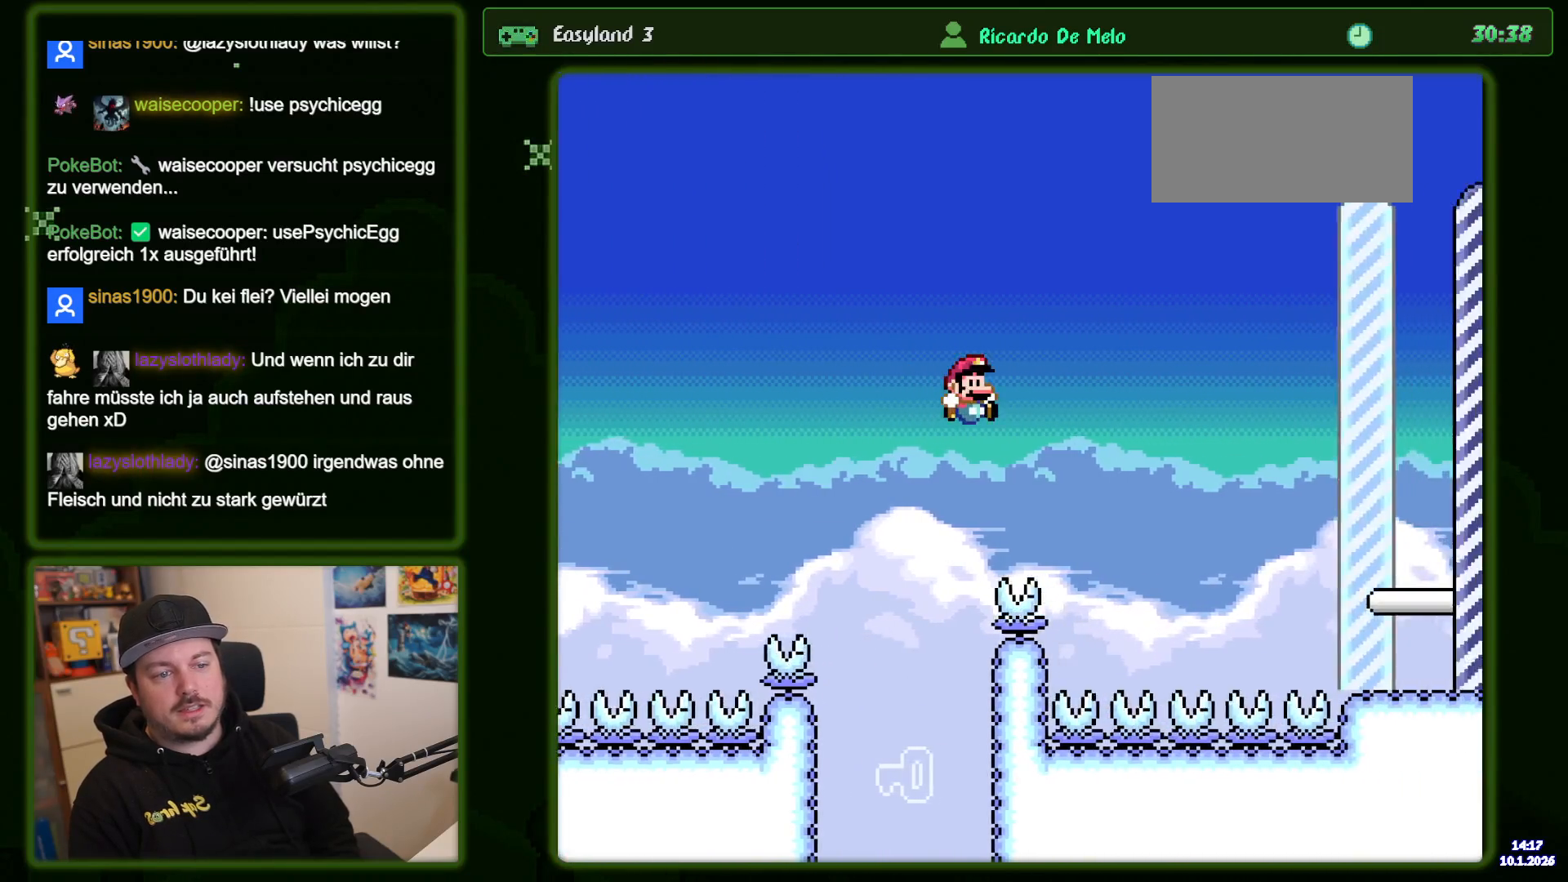
{"dt_ms": 500, "buttons": ["Y", "DPAD_RIGHT"], "events": [[233, "B", "up"]]}
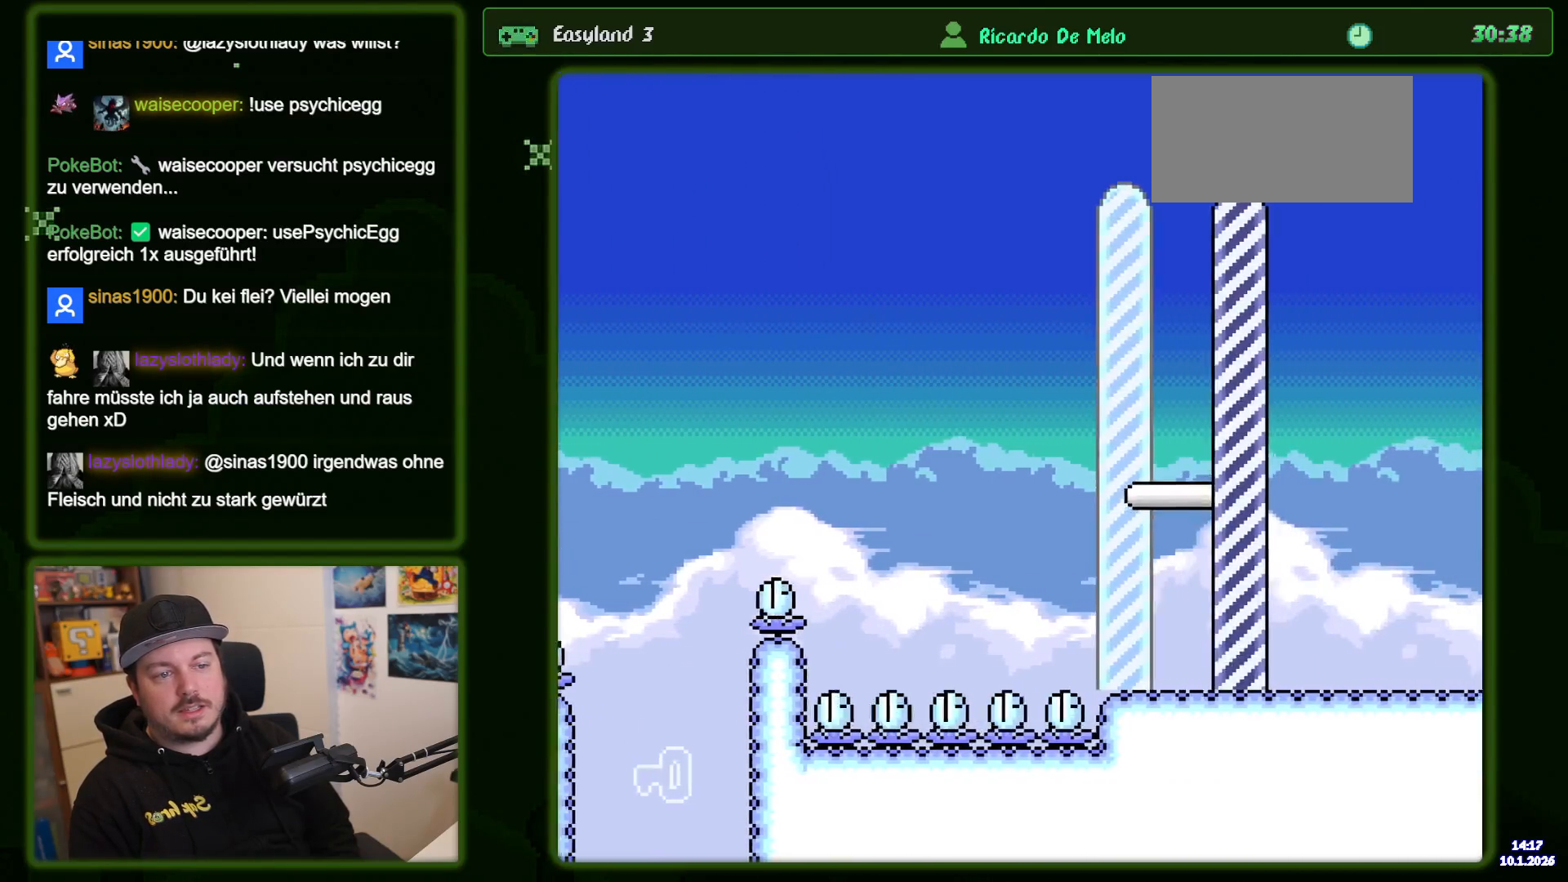
{"dt_ms": 500, "buttons": ["Y", "DPAD_RIGHT"], "events": []}
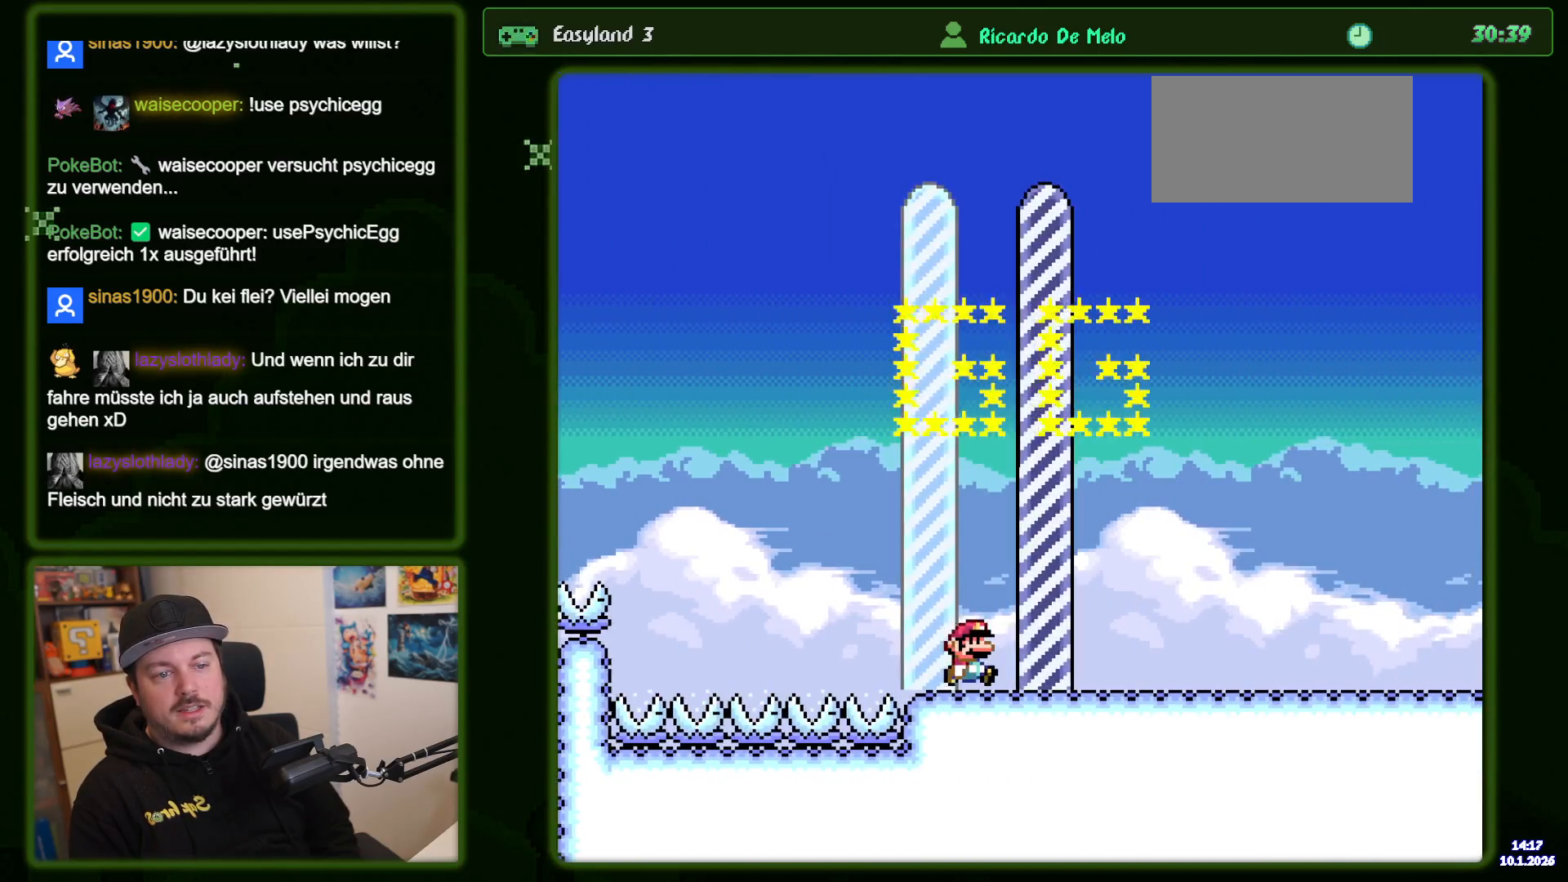
{"dt_ms": 500, "buttons": ["Y"], "events": [[317, "DPAD_RIGHT", "up"]]}
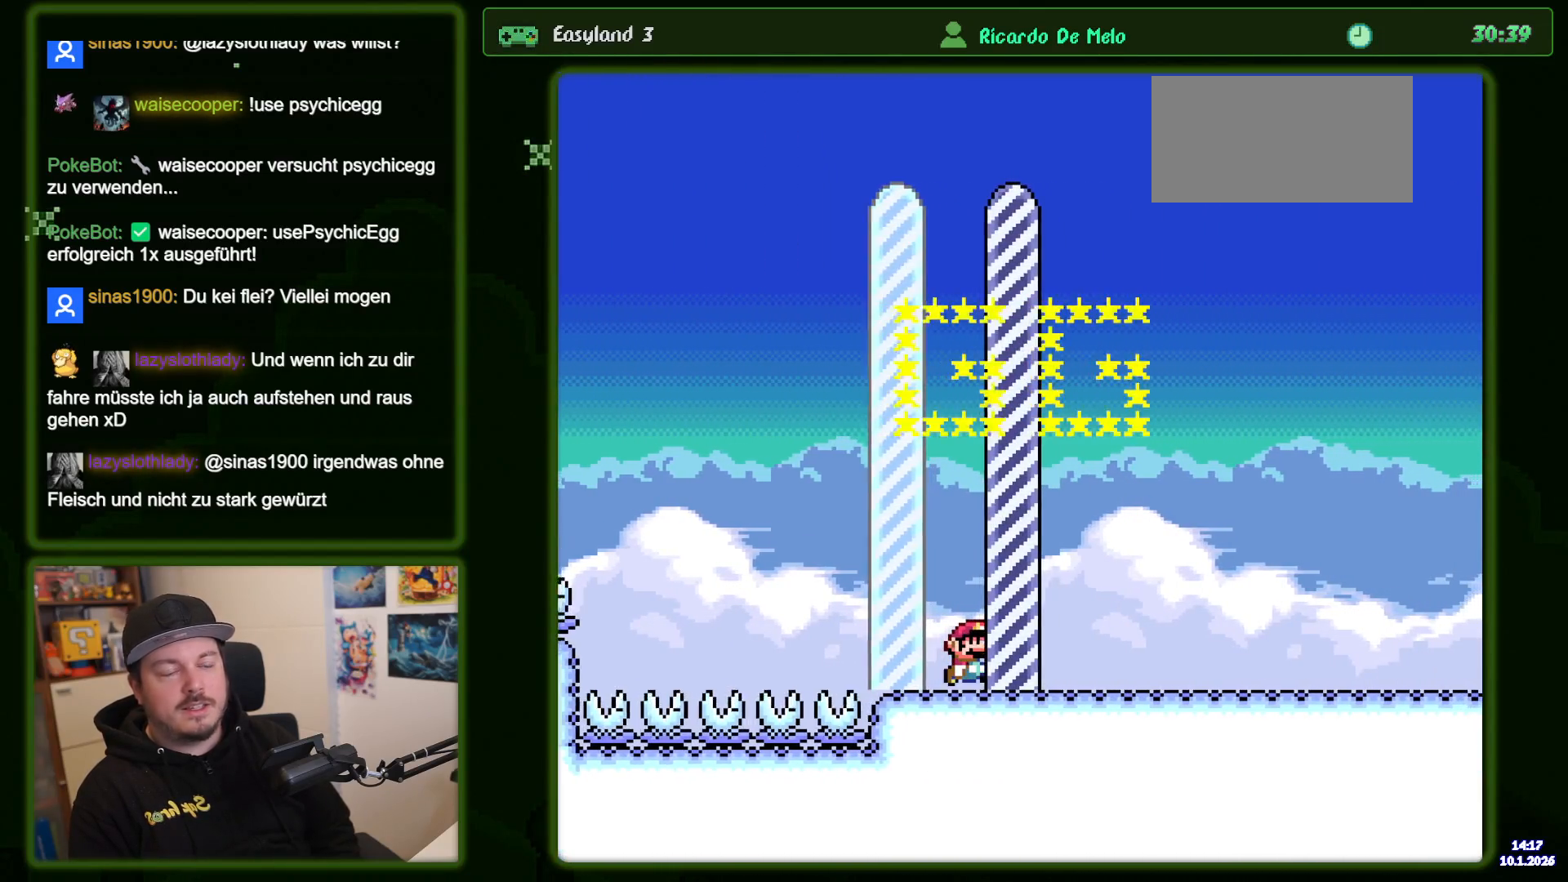
{"dt_ms": 500, "buttons": ["Y"], "events": []}
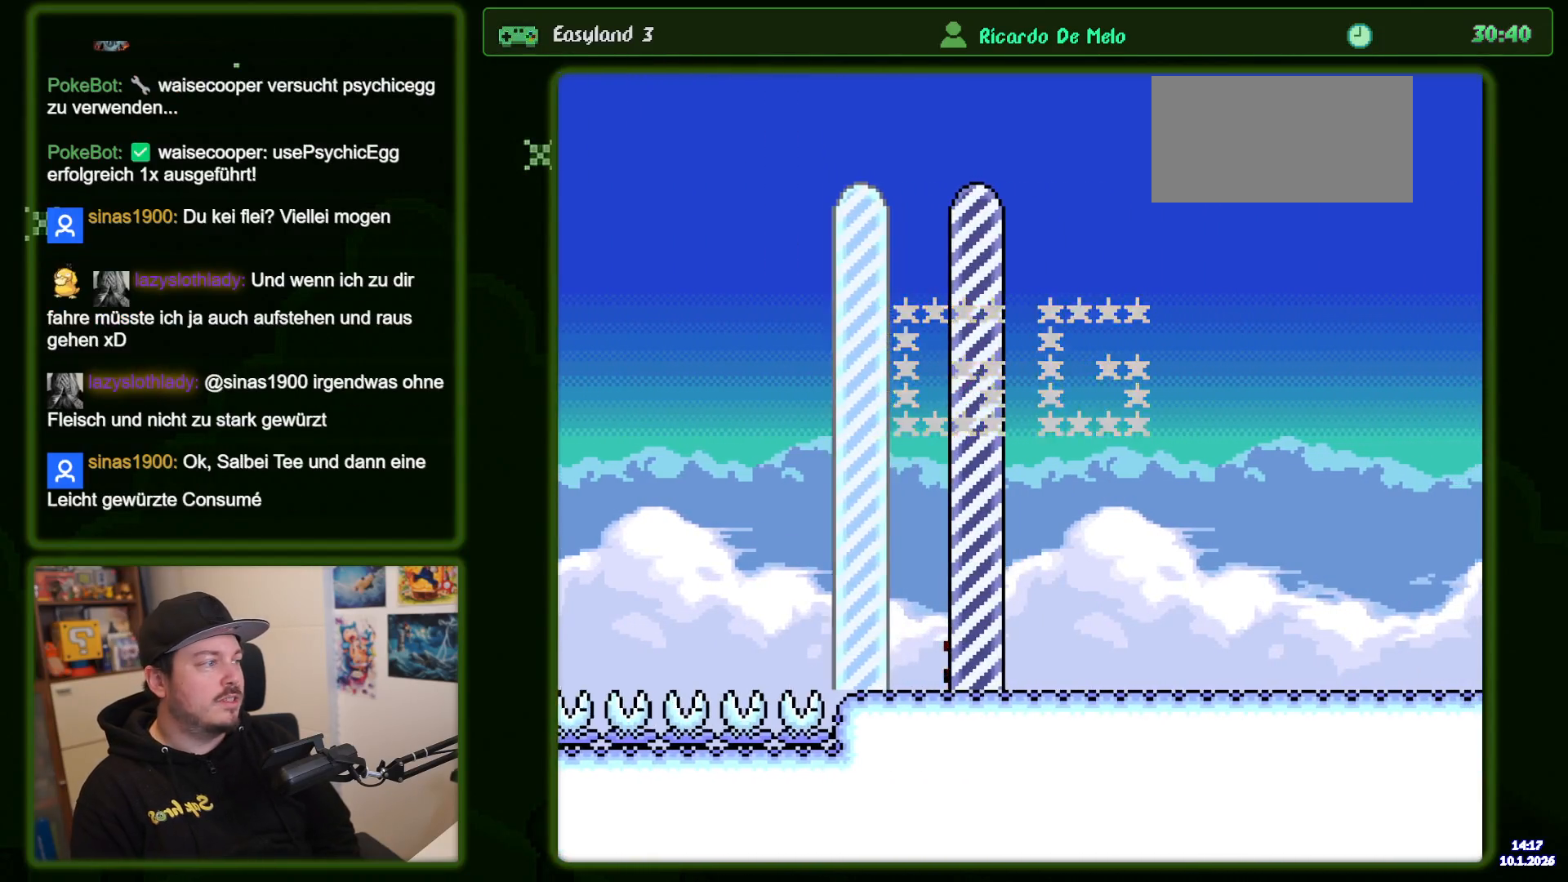
{"dt_ms": 500, "buttons": ["Y"], "events": []}
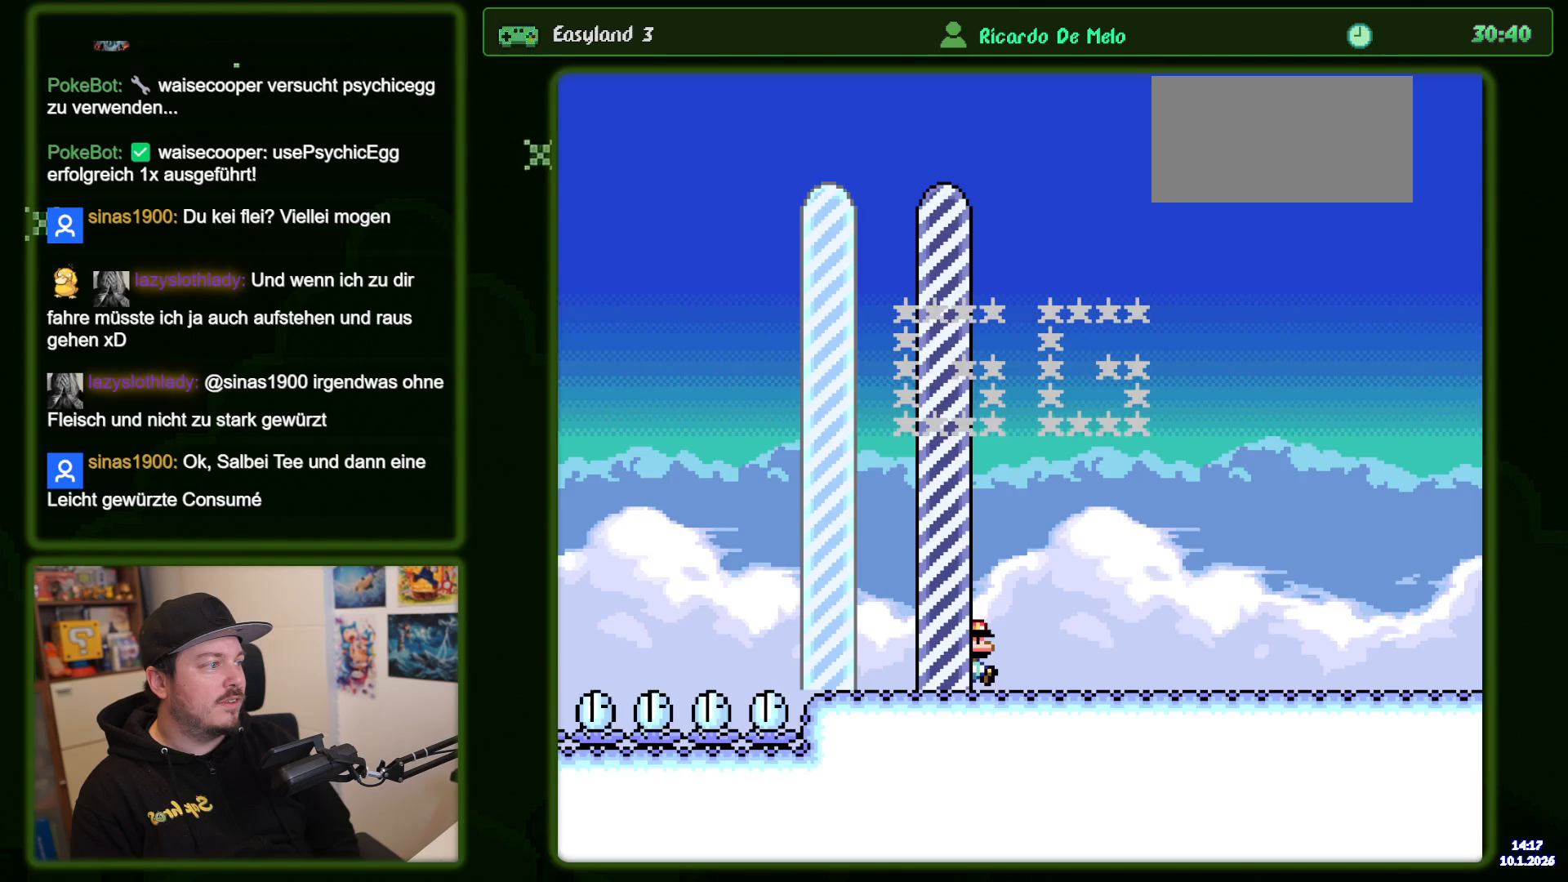
{"dt_ms": 500, "buttons": ["Y"], "events": []}
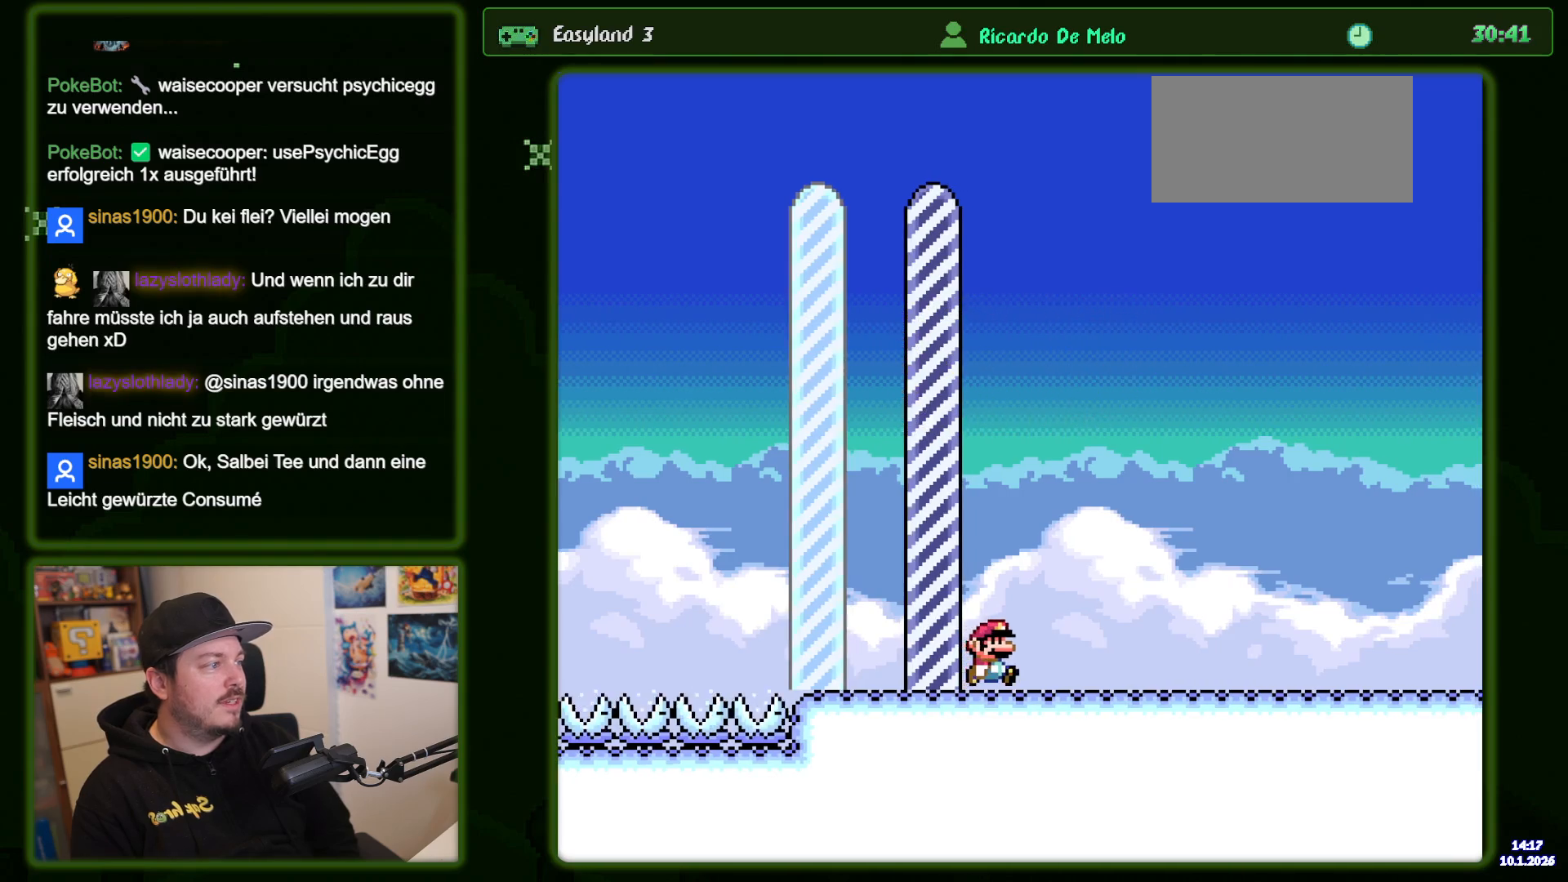
{"dt_ms": 500, "buttons": ["Y"], "events": []}
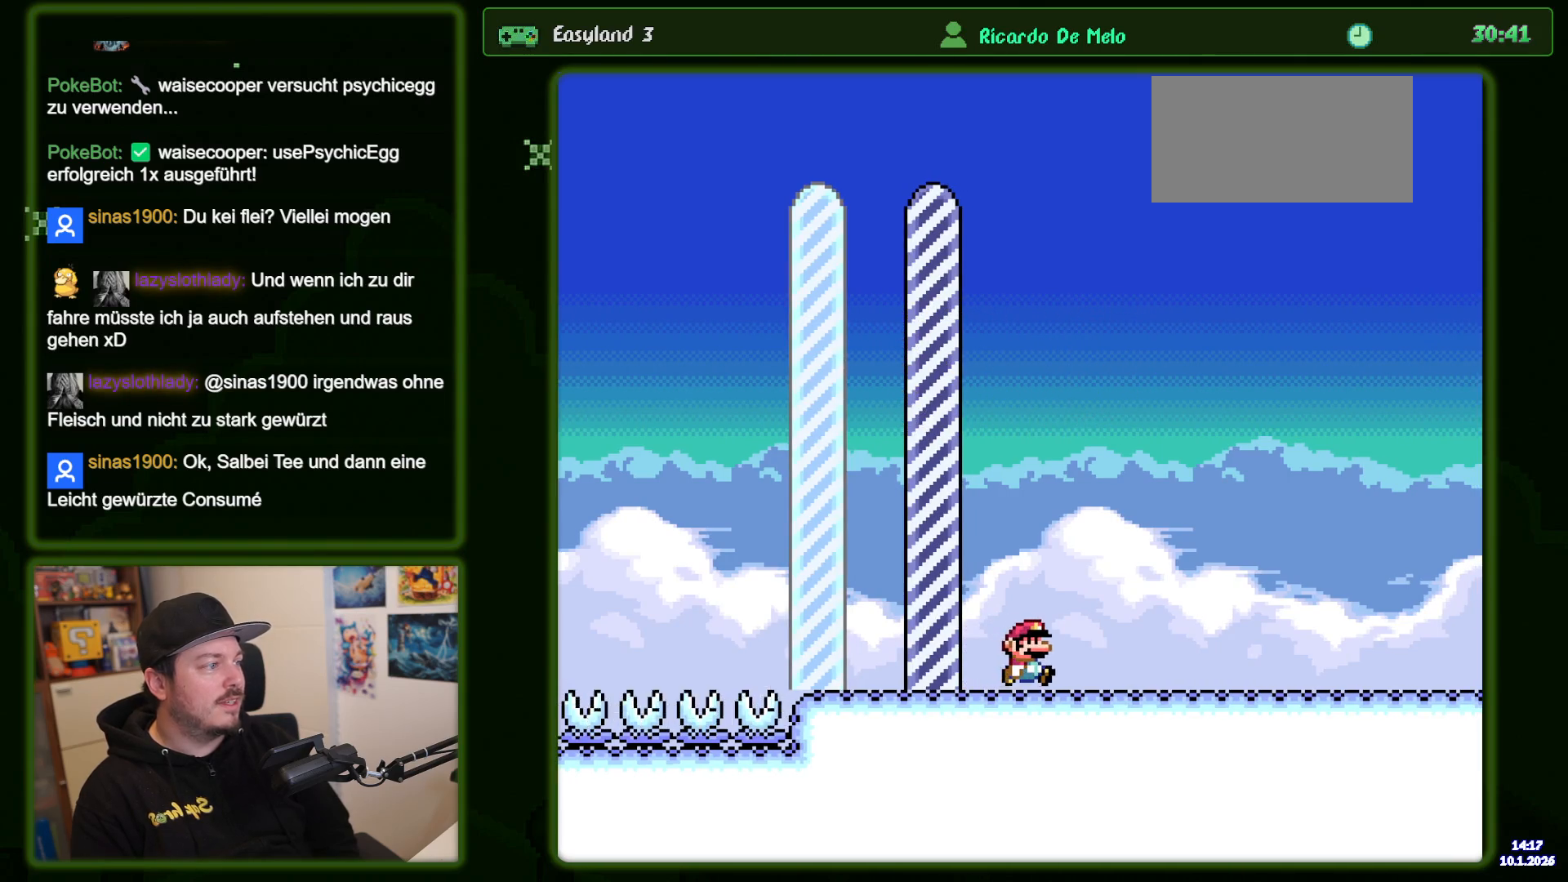
{"dt_ms": 500, "buttons": ["Y"], "events": []}
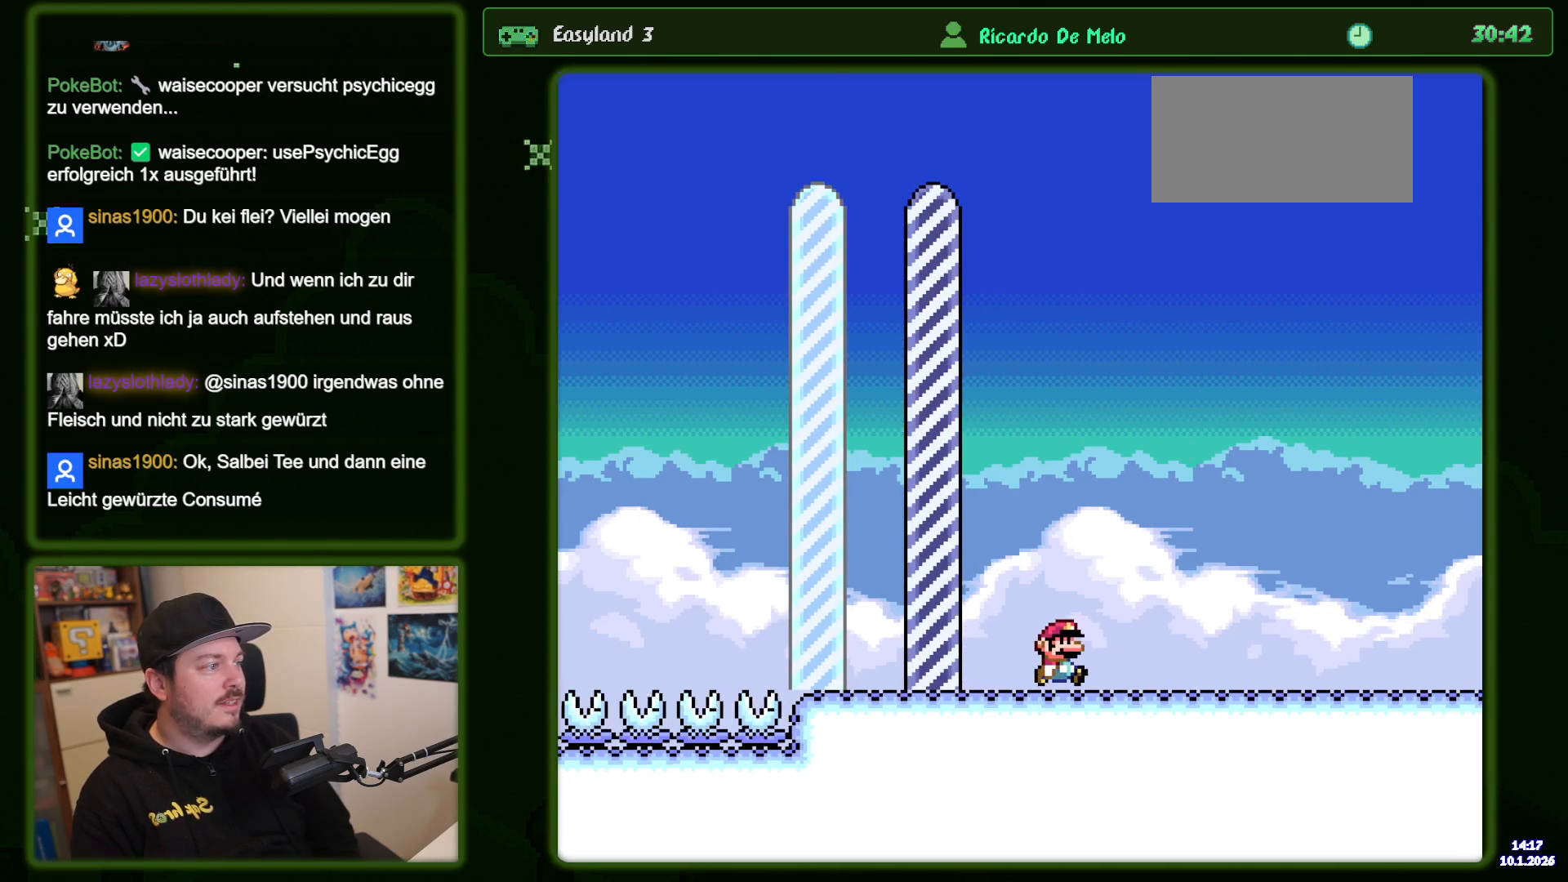
{"dt_ms": 500, "buttons": ["Y"], "events": []}
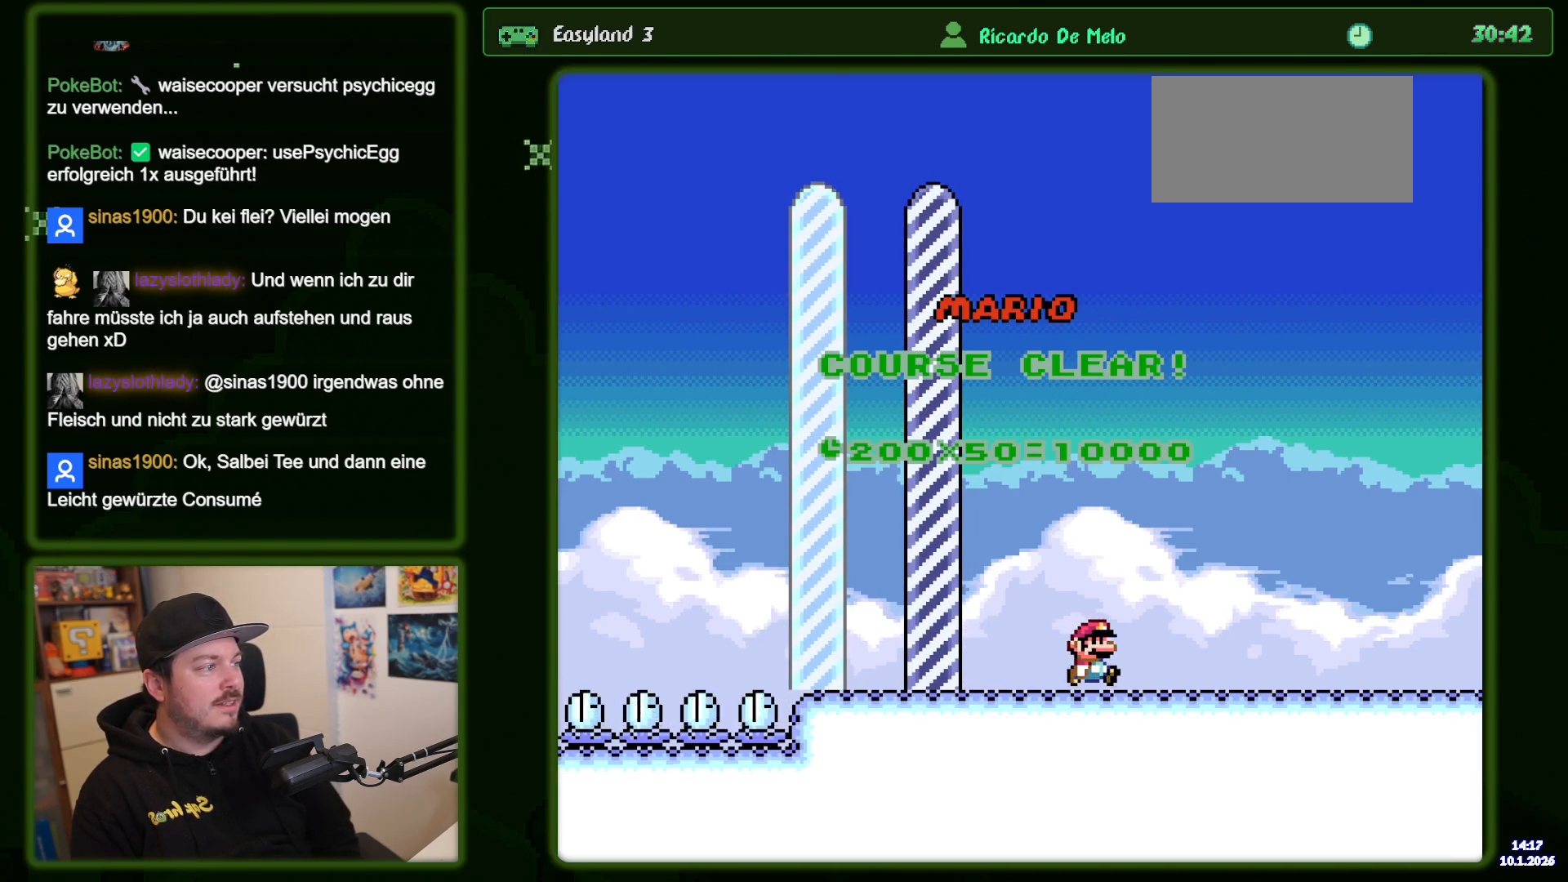
{"dt_ms": 500, "buttons": [], "events": [[400, "Y", "up"]]}